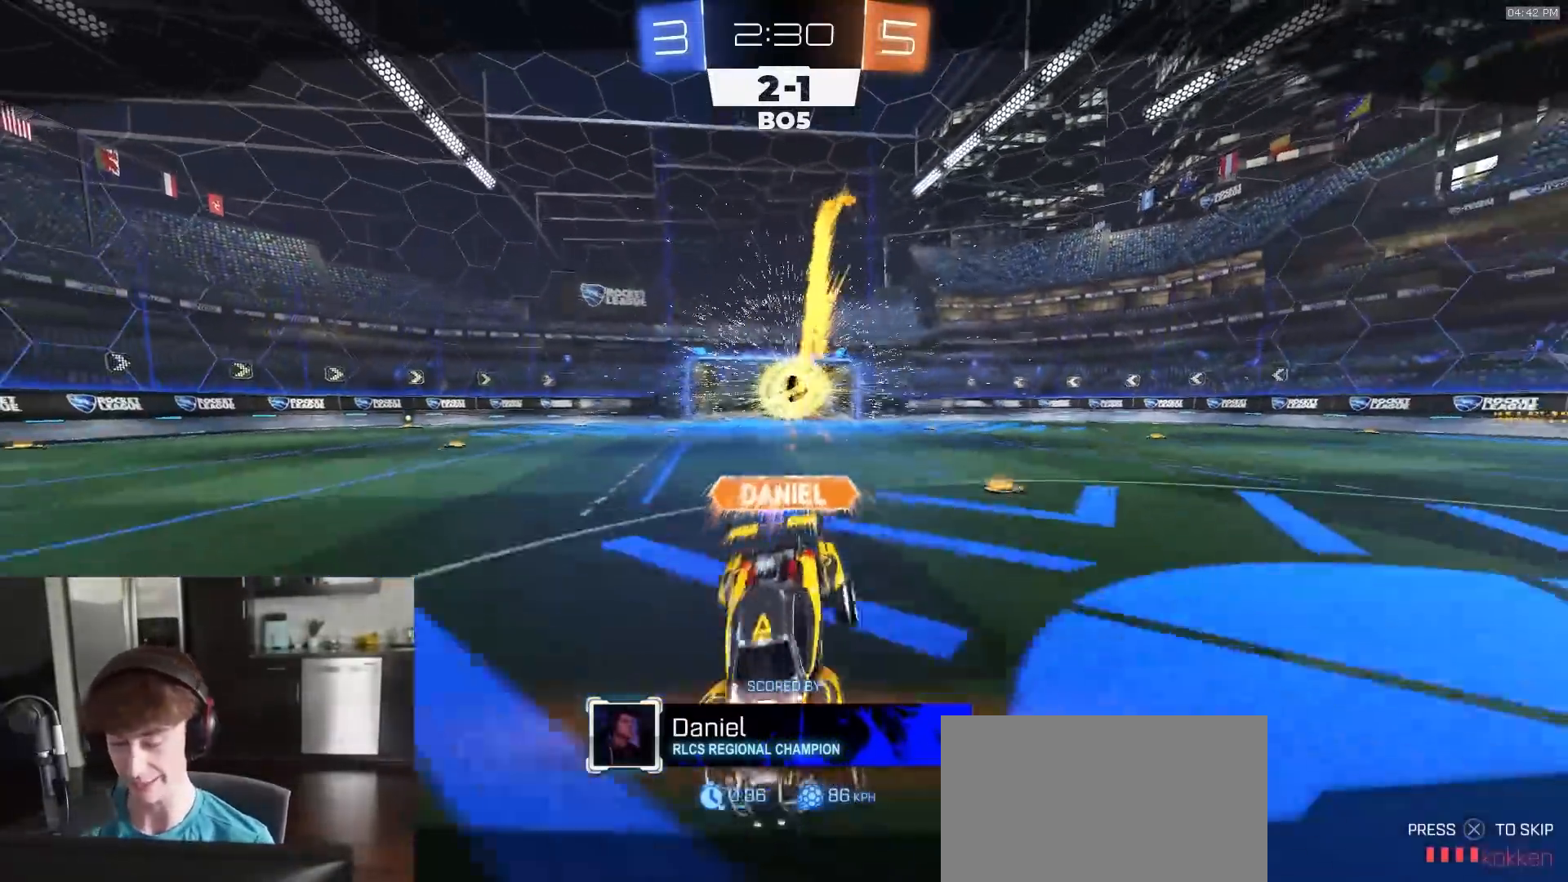
Gameplay with a controller (PlayStation layout); each line is a JSON object with the inputs held at the frame after it. "events" lists button and stick changes between this image and that frame as [ms after this image, input, new state], when the widget could be followed in between.
{"buttons": ["CROSS", "L1", "R1", "R2"], "left_stick": "down", "right_stick": "center", "events": [[50, "R2", "up"], [400, "CROSS", "down"], [417, "L1", "down"], [417, "R1", "down"], [433, "R2", "down"], [483, "left_stick", "down"]]}
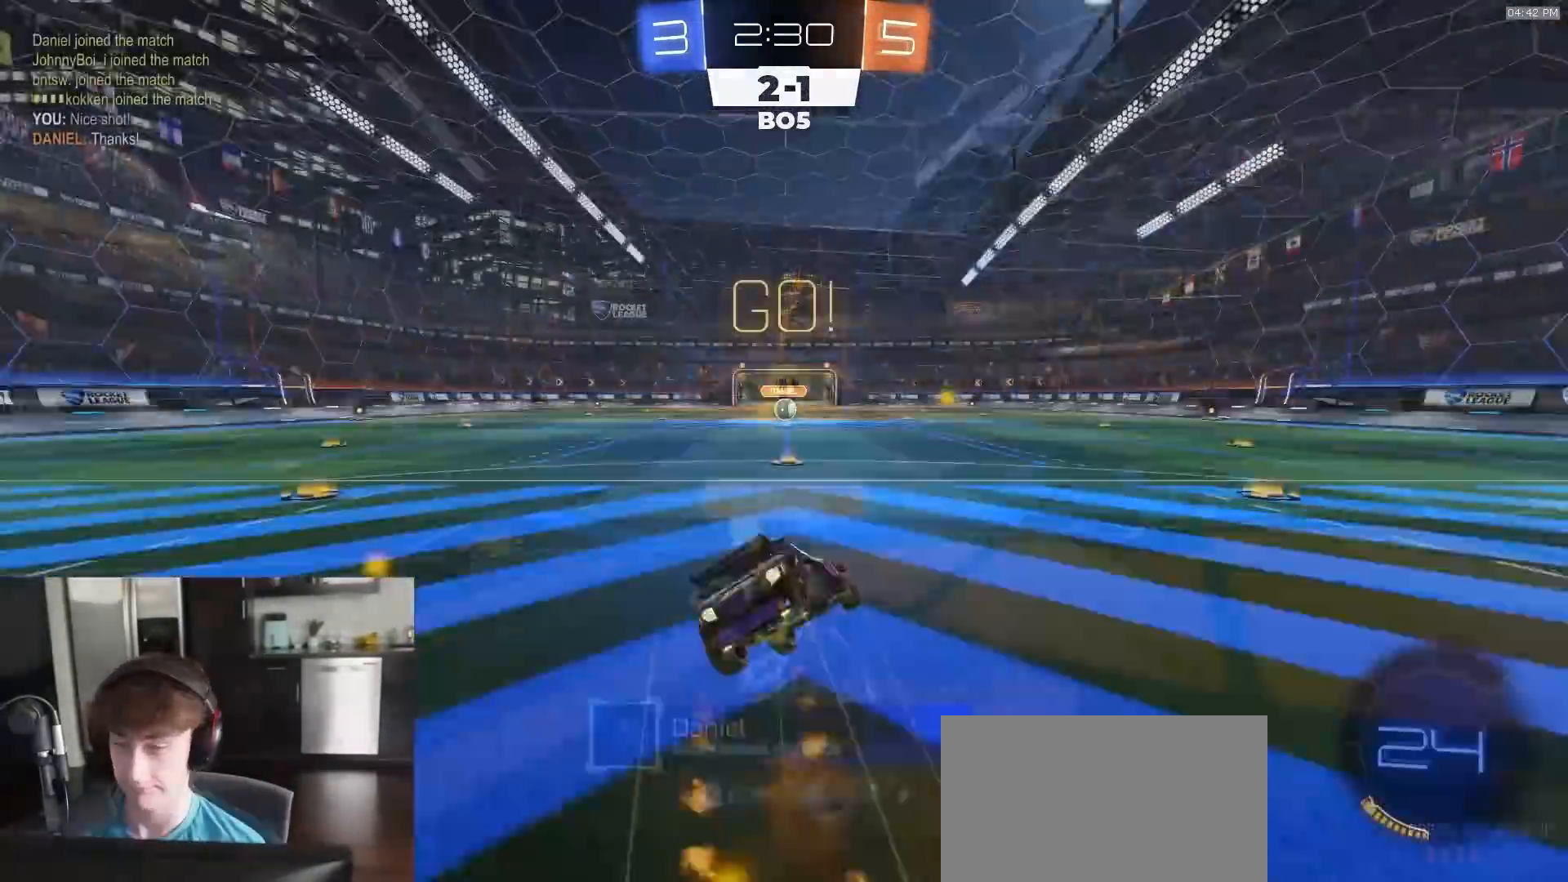
{"buttons": ["L1", "R1", "R2"], "left_stick": "down-left", "right_stick": "center", "events": [[67, "CROSS", "up"], [200, "left_stick", "down-left"]]}
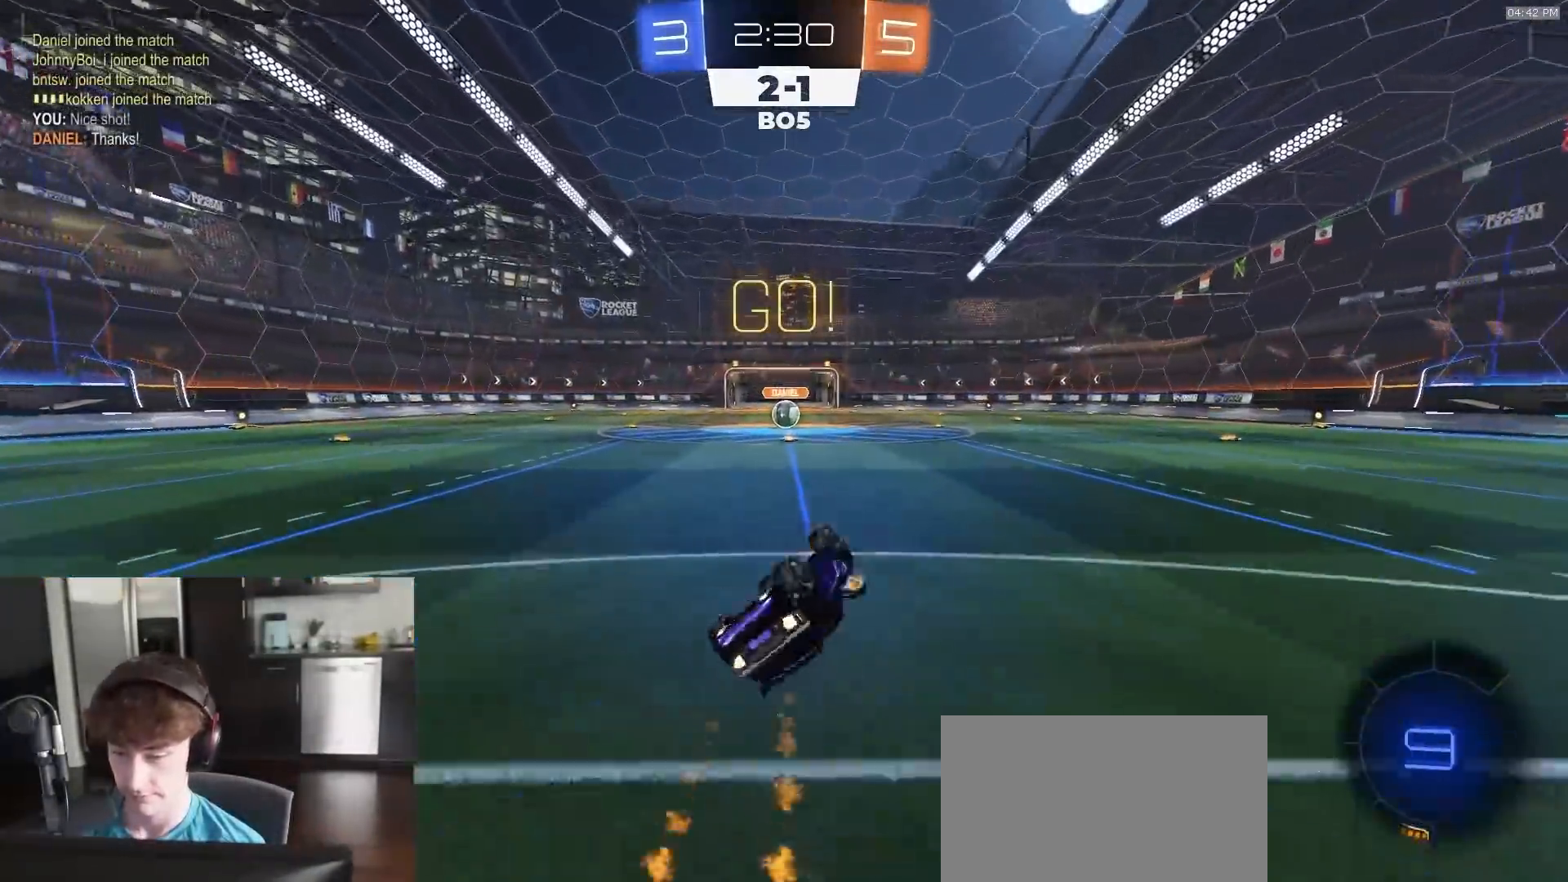
{"buttons": ["R2"], "left_stick": "center", "right_stick": "center", "events": [[17, "TRIANGLE", "down"], [117, "TRIANGLE", "up"], [133, "R1", "up"], [300, "L1", "up"], [300, "left_stick", "center"]]}
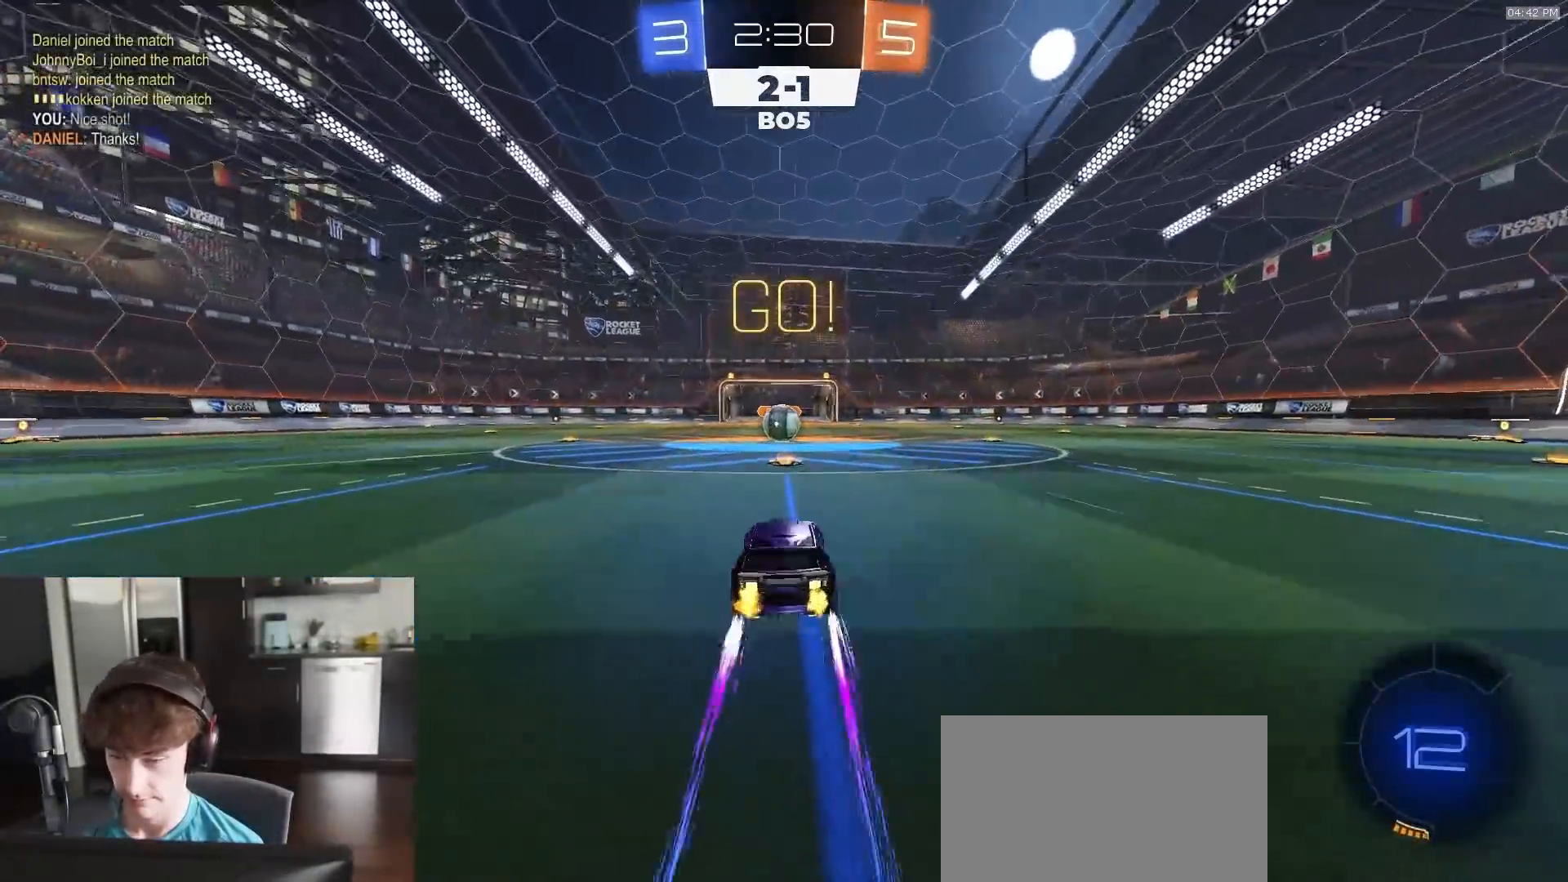
{"buttons": ["R2"], "left_stick": "right", "right_stick": "center", "events": [[467, "left_stick", "right"]]}
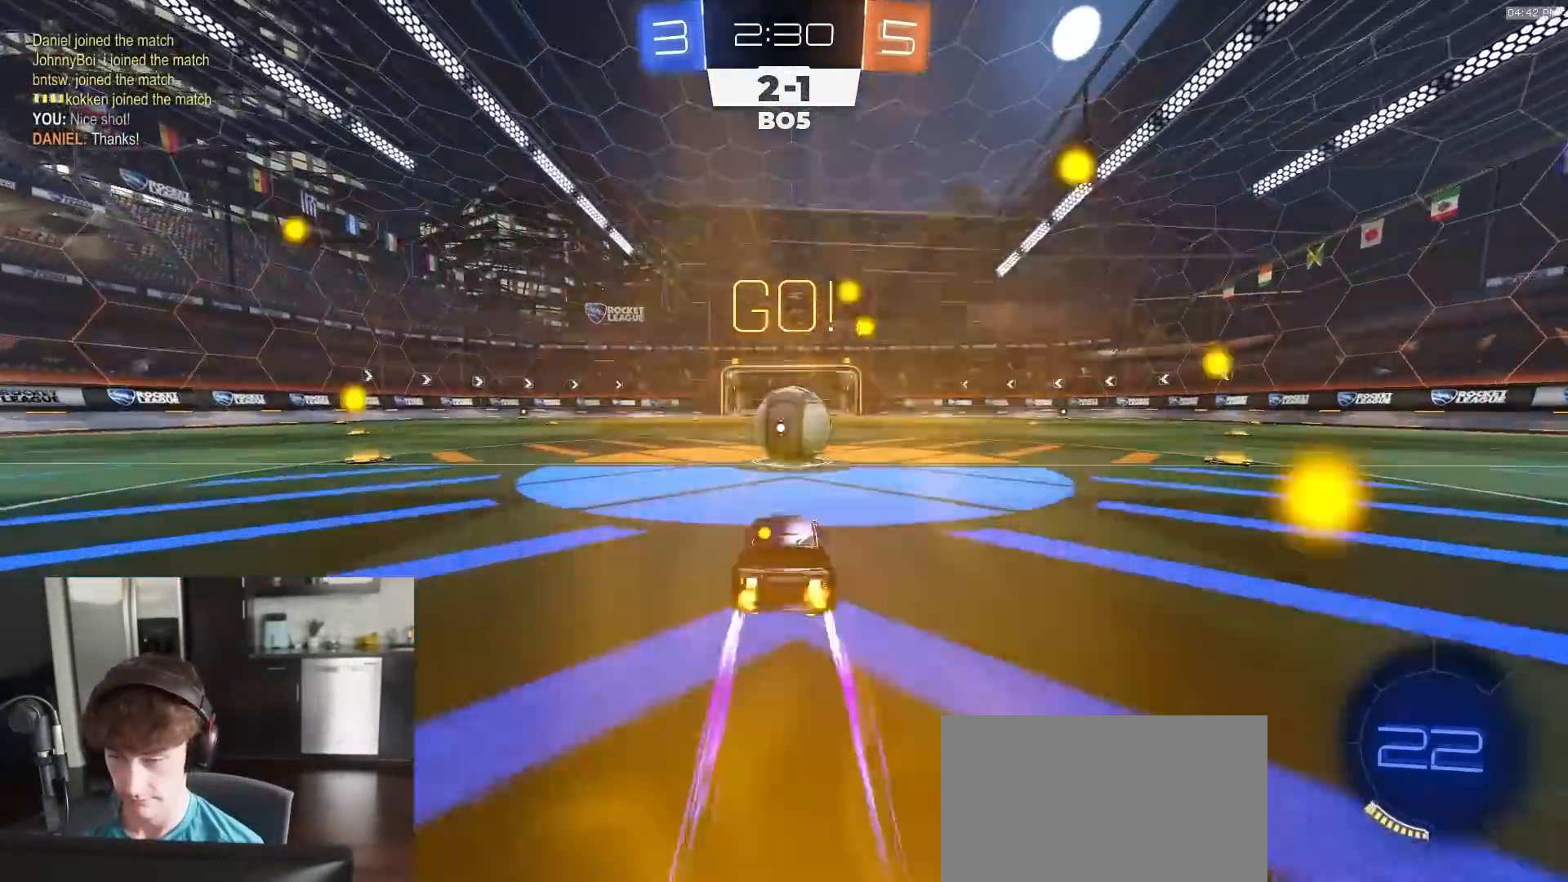
{"buttons": ["SQUARE", "R2", "L3"], "left_stick": "down", "right_stick": "center", "events": [[83, "CROSS", "down"], [117, "left_stick", "left"], [200, "CROSS", "up"], [250, "CROSS", "down"], [250, "L3", "down"], [317, "CROSS", "up"], [317, "SQUARE", "down"], [350, "TRIANGLE", "down"], [350, "left_stick", "down"], [483, "TRIANGLE", "up"]]}
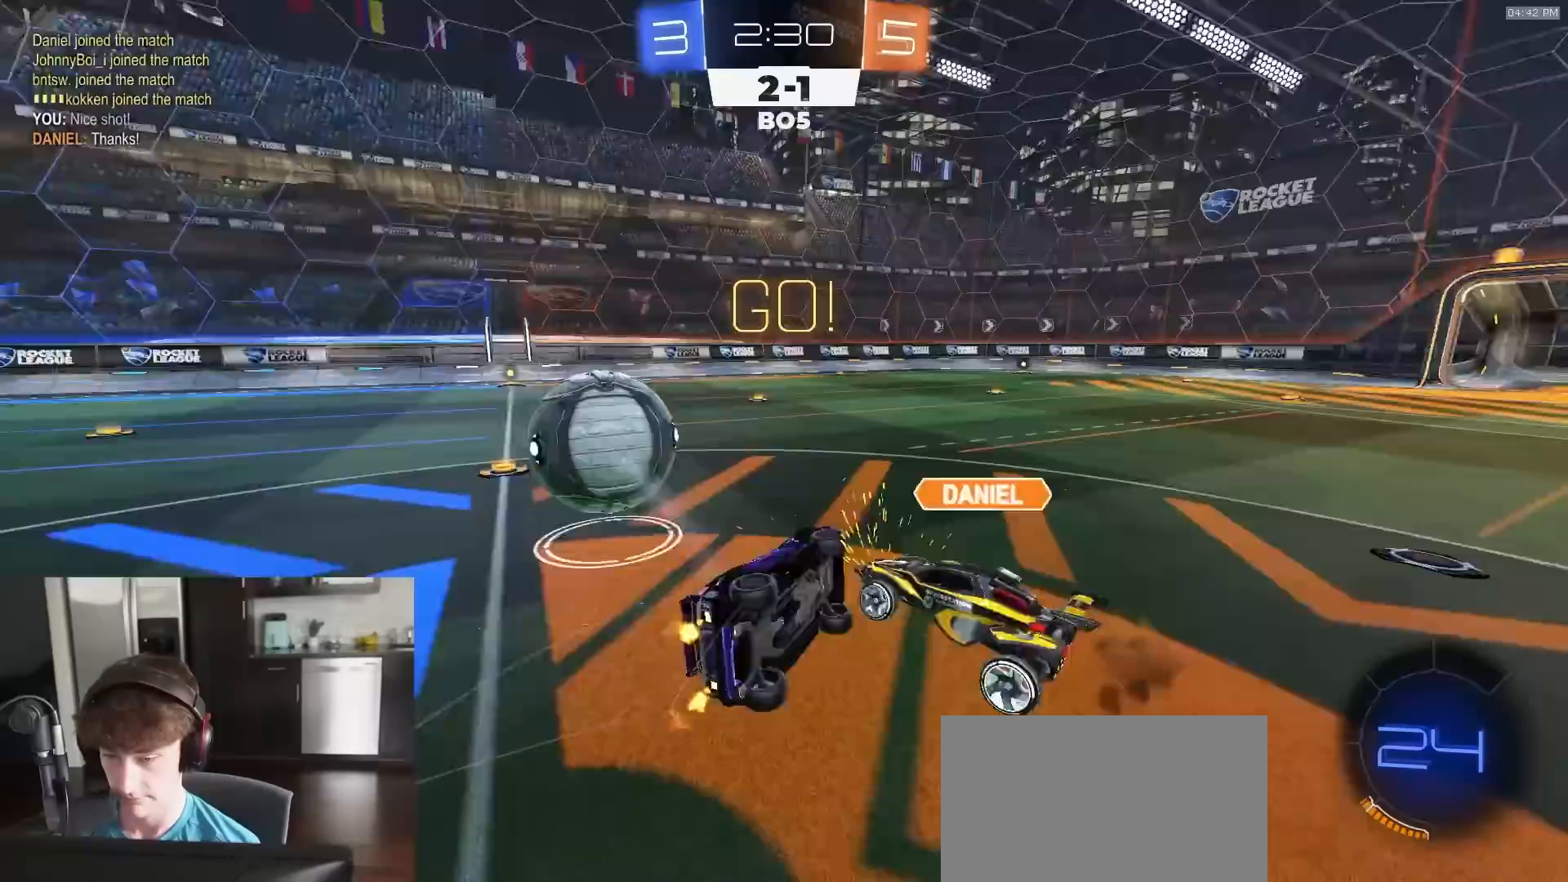
{"buttons": ["SQUARE", "R2"], "left_stick": "up", "right_stick": "center", "events": [[17, "L3", "up"], [117, "left_stick", "down-right"], [283, "left_stick", "up-right"], [417, "left_stick", "up"]]}
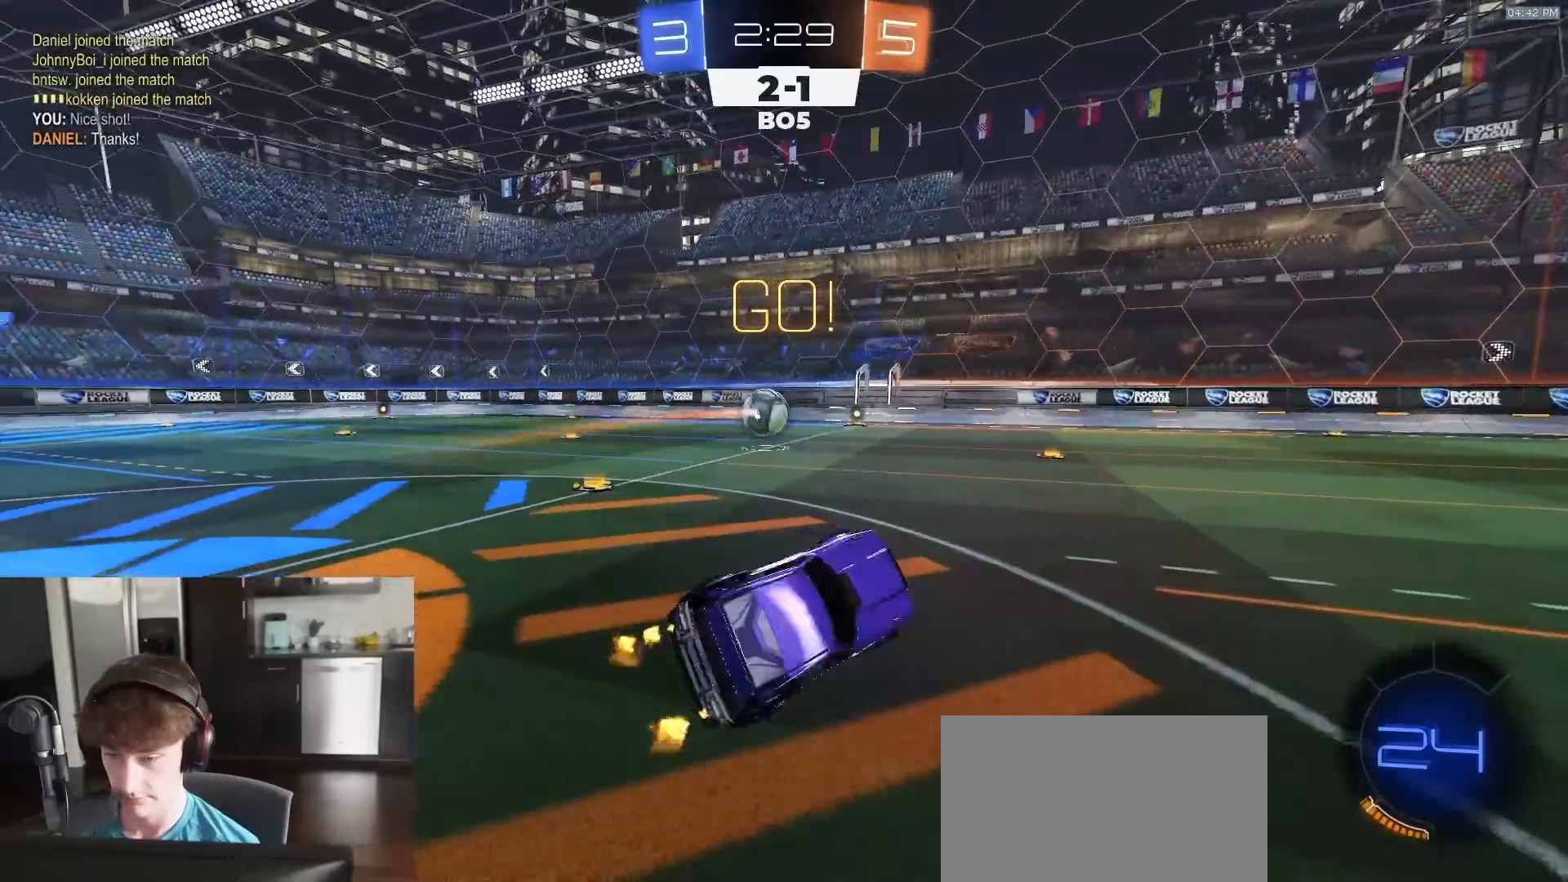
{"buttons": ["R1", "R2"], "left_stick": "left", "right_stick": "center", "events": [[33, "SQUARE", "up"], [67, "left_stick", "center"], [133, "R1", "down"], [450, "left_stick", "left"]]}
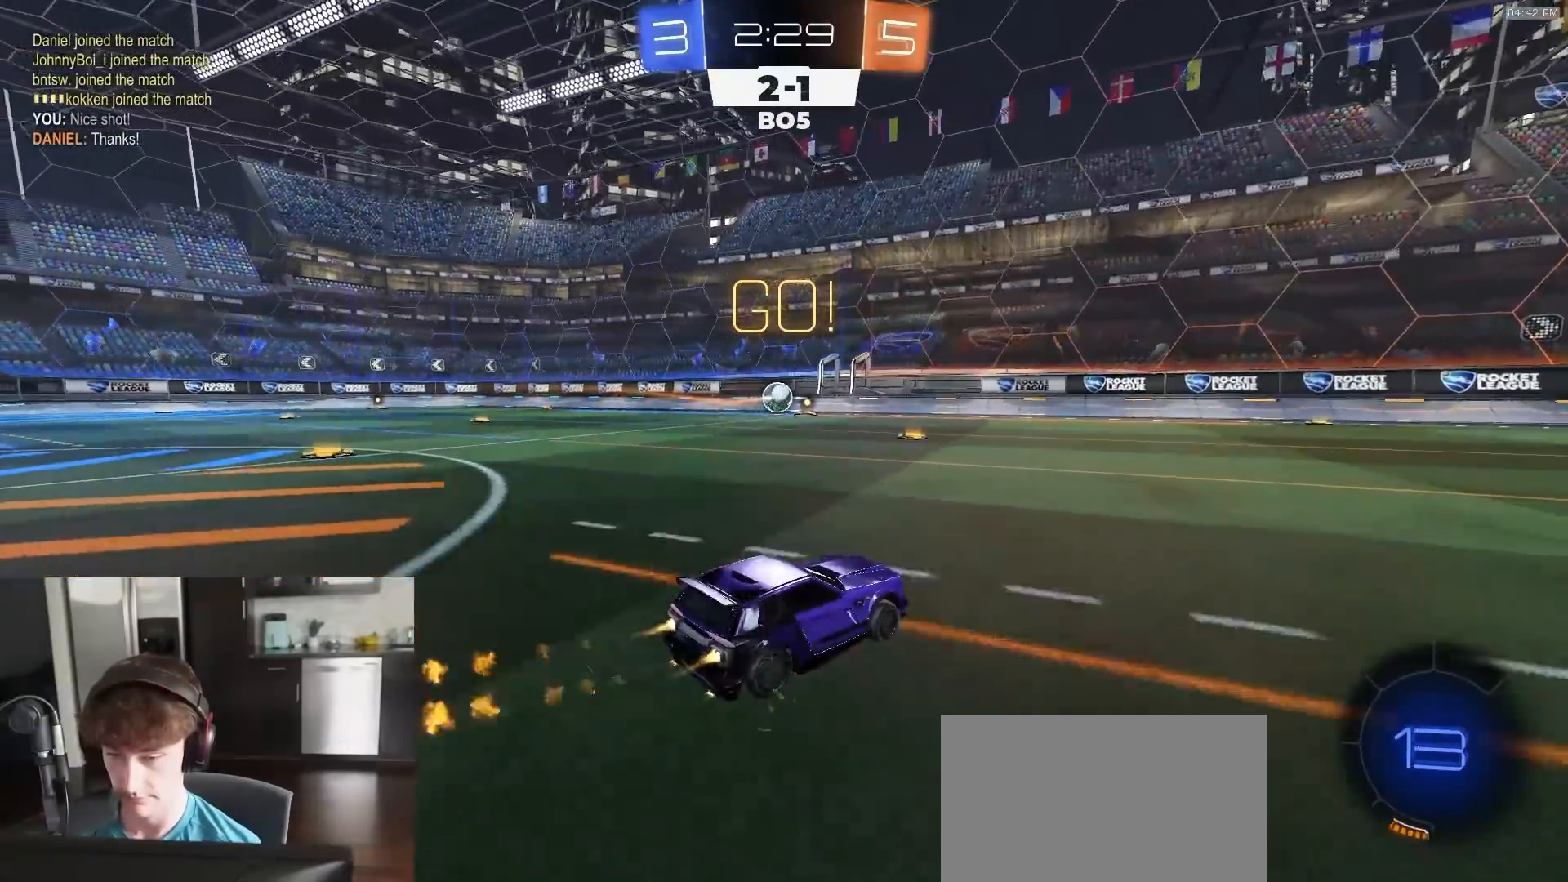
{"buttons": ["L1", "R2", "L3"], "left_stick": "down-left", "right_stick": "center", "events": [[33, "TRIANGLE", "down"], [150, "TRIANGLE", "up"], [217, "left_stick", "center"], [317, "CROSS", "down"], [333, "left_stick", "up-left"], [350, "L1", "down"], [367, "CROSS", "up"], [400, "CROSS", "down"], [417, "L3", "down"], [450, "left_stick", "down-left"], [500, "CROSS", "up"], [500, "R1", "up"]]}
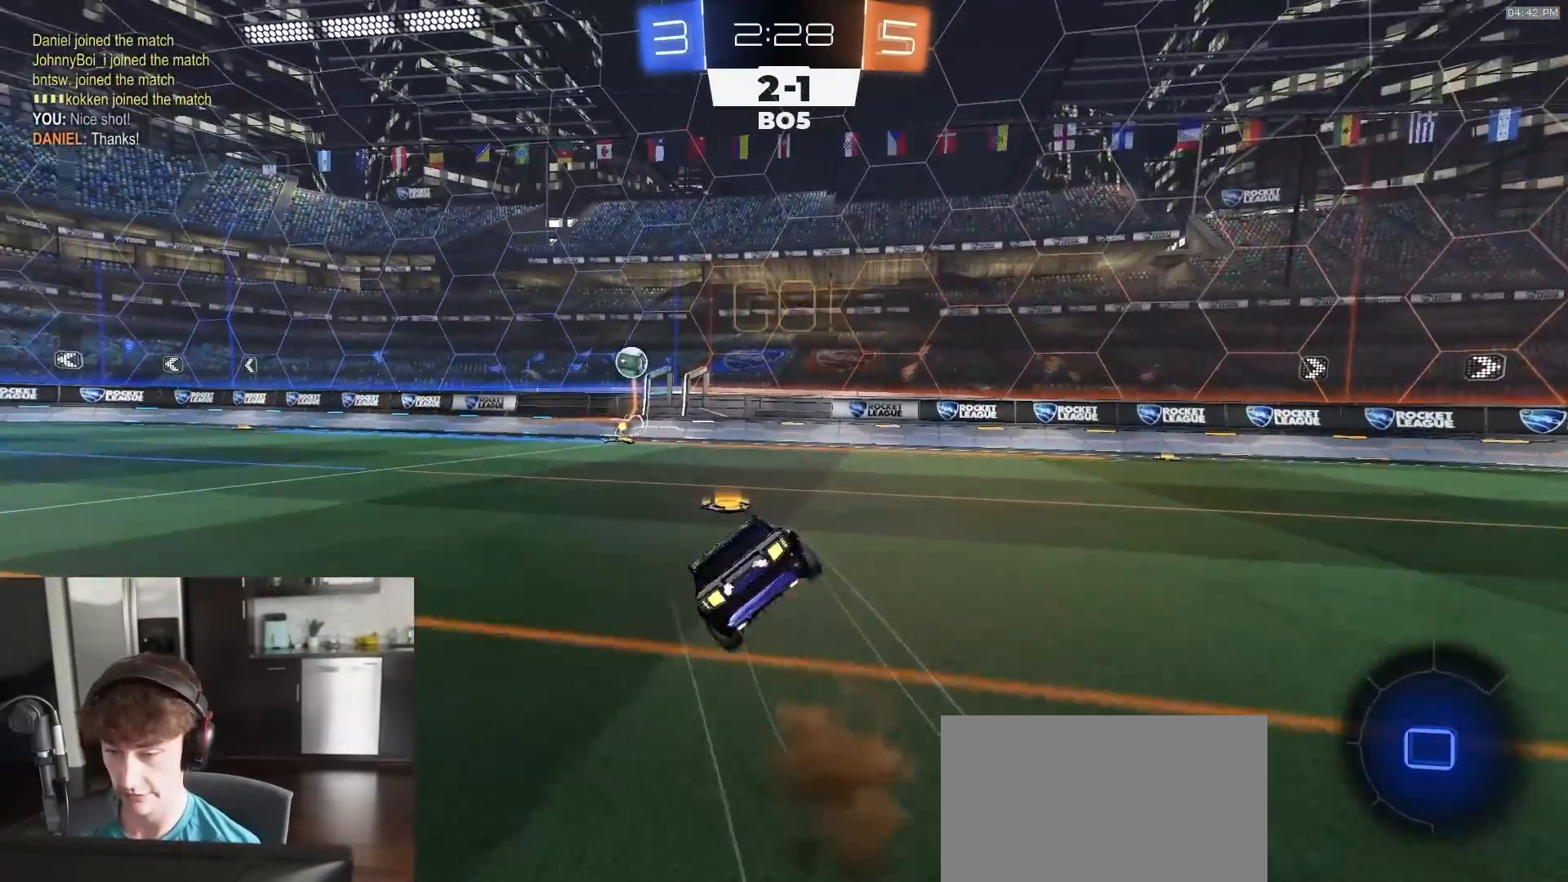
{"buttons": ["L1", "R2", "L3"], "left_stick": "left", "right_stick": "center", "events": [[50, "R2", "up"], [133, "L3", "up"], [150, "R2", "down"], [150, "TRIANGLE", "down"], [250, "TRIANGLE", "up"], [300, "R1", "down"], [350, "TRIANGLE", "down"], [400, "L3", "down"], [400, "left_stick", "left"], [450, "TRIANGLE", "up"], [467, "R1", "up"]]}
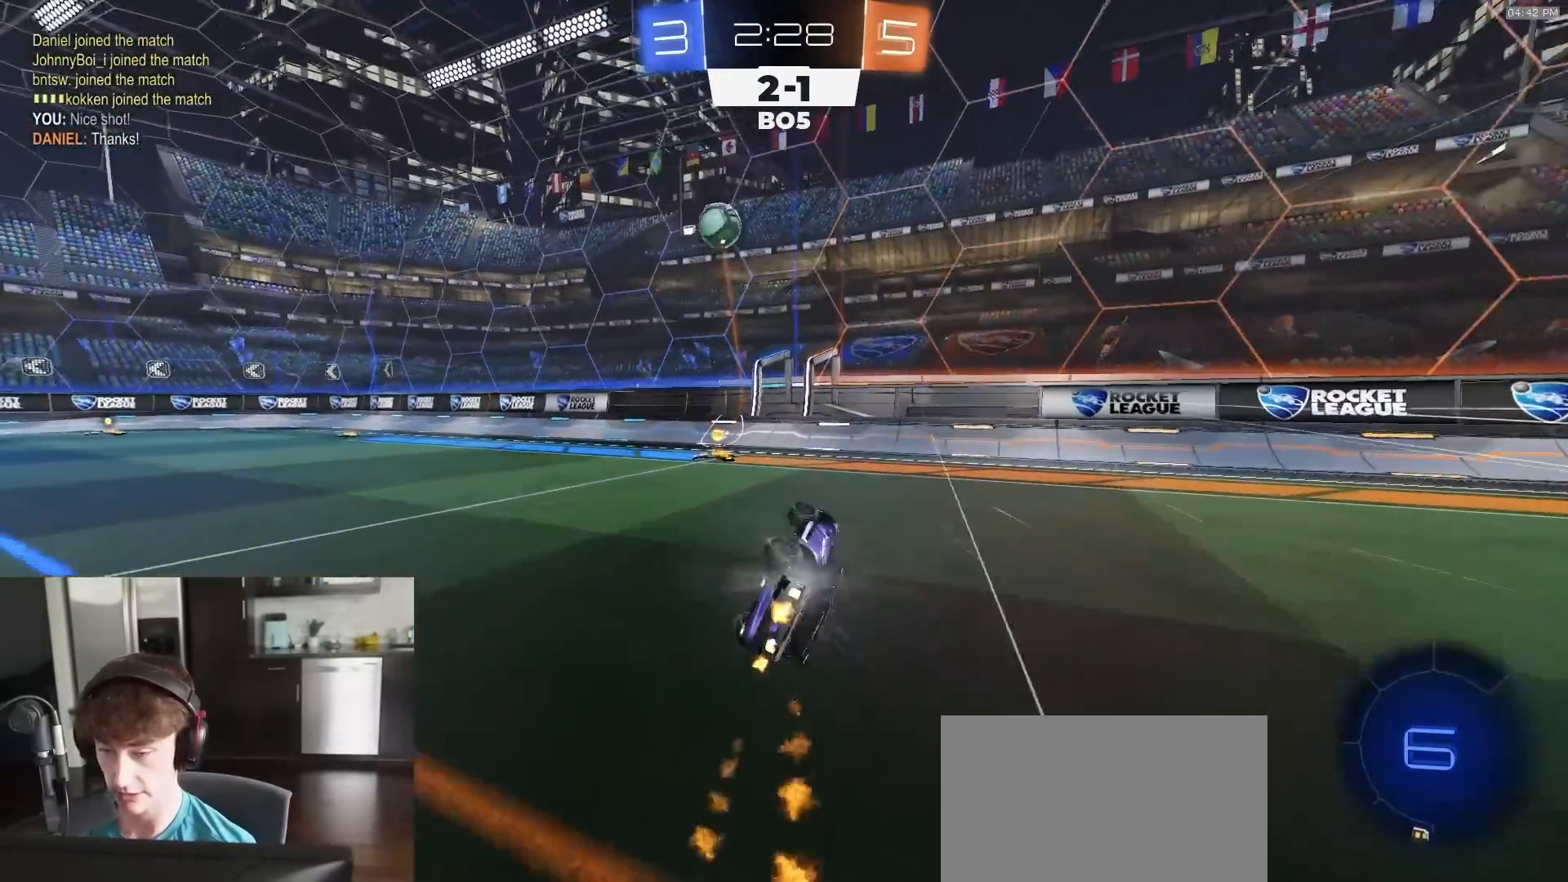
{"buttons": ["CROSS", "R1", "R2"], "left_stick": "left", "right_stick": "center", "events": [[117, "L3", "up"], [167, "L1", "up"], [167, "left_stick", "center"], [233, "left_stick", "left"], [450, "R1", "down"], [500, "CROSS", "down"]]}
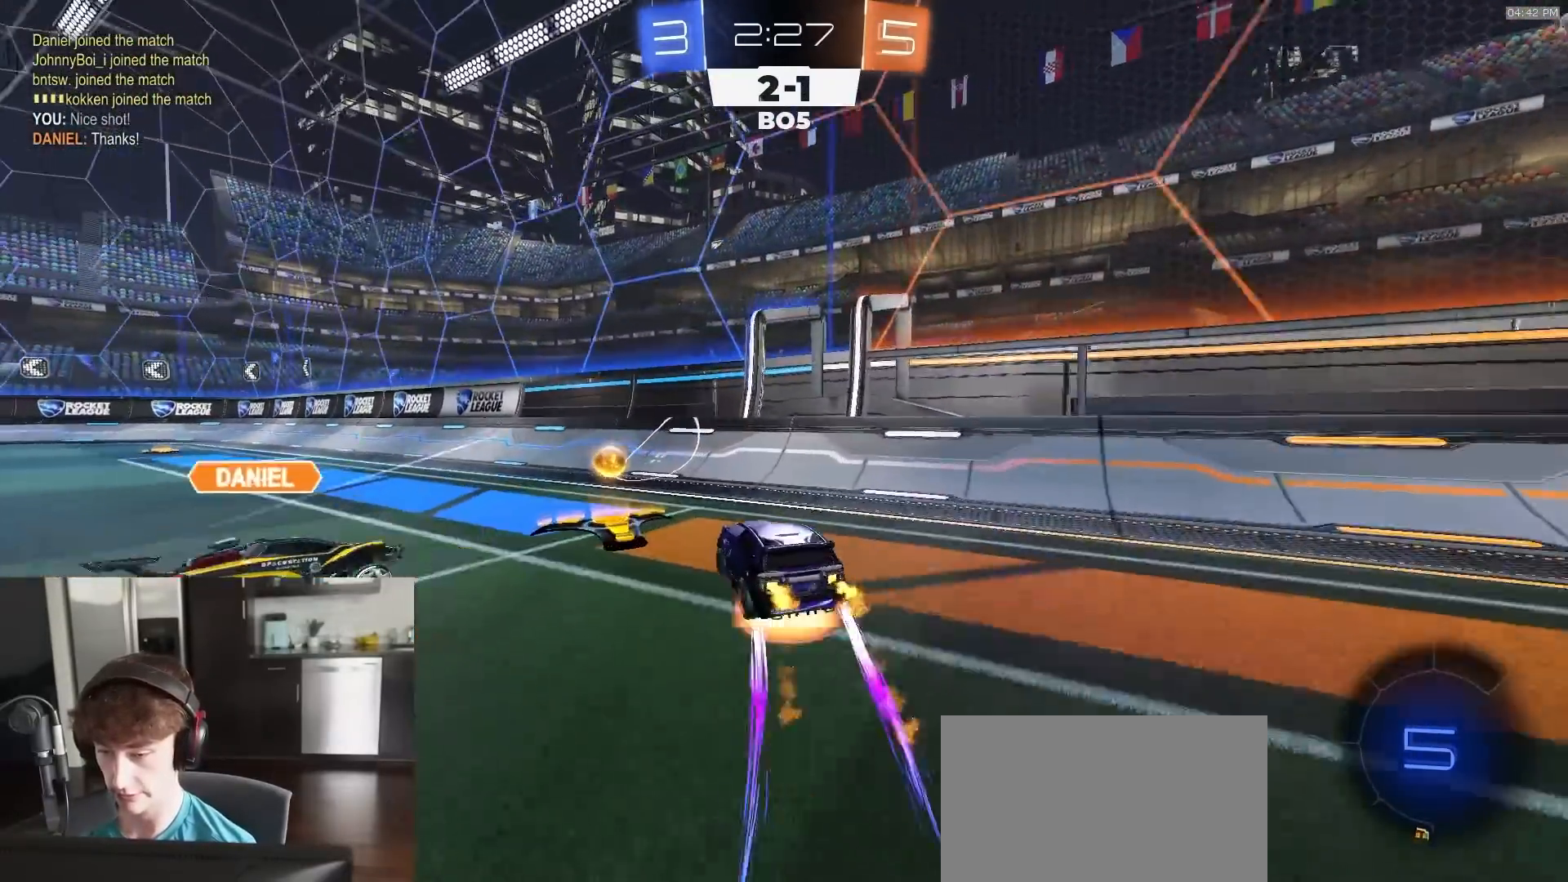
{"buttons": ["R2"], "left_stick": "center", "right_stick": "center", "events": [[33, "left_stick", "down-left"], [67, "L1", "down"], [200, "CROSS", "up"], [350, "left_stick", "up"], [433, "L1", "up"], [450, "left_stick", "center"], [483, "R1", "up"]]}
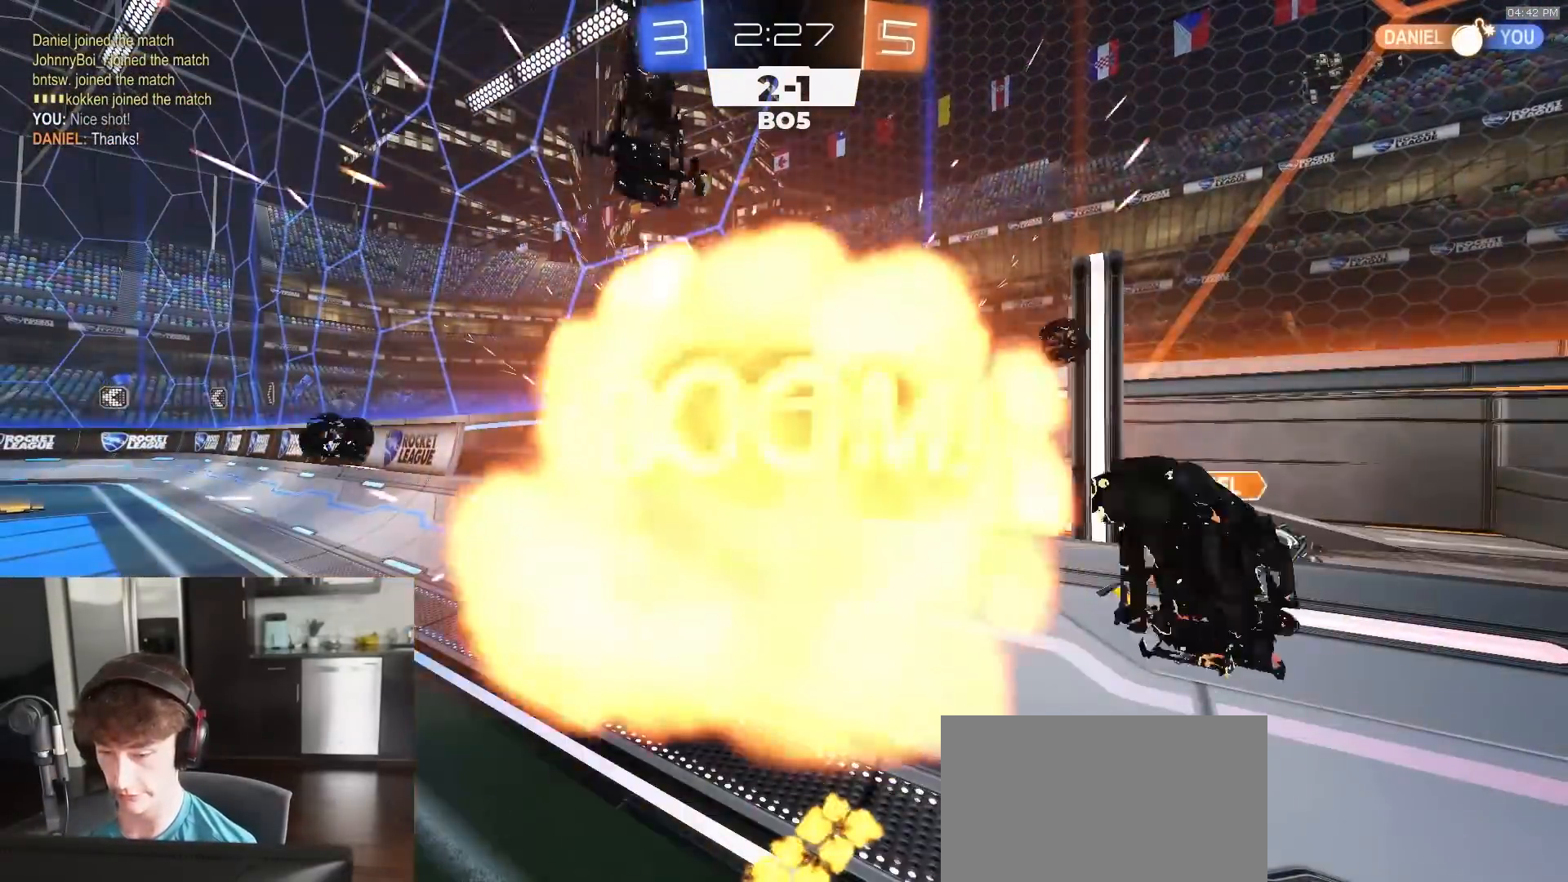
{"buttons": ["R2"], "left_stick": "center", "right_stick": "center", "events": []}
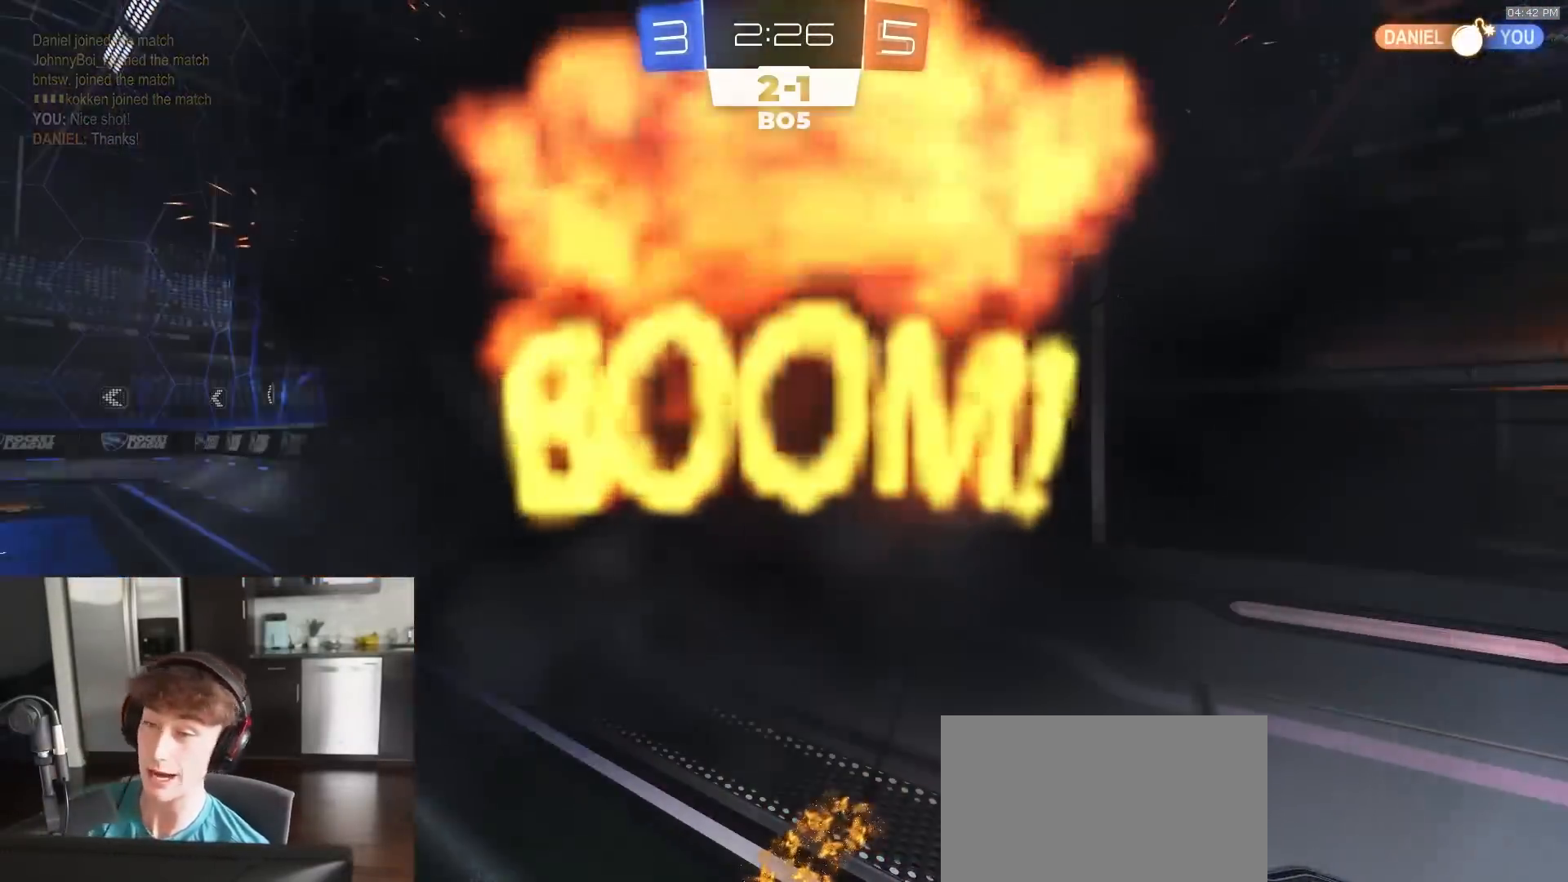
{"buttons": ["R2"], "left_stick": "center", "right_stick": "center", "events": []}
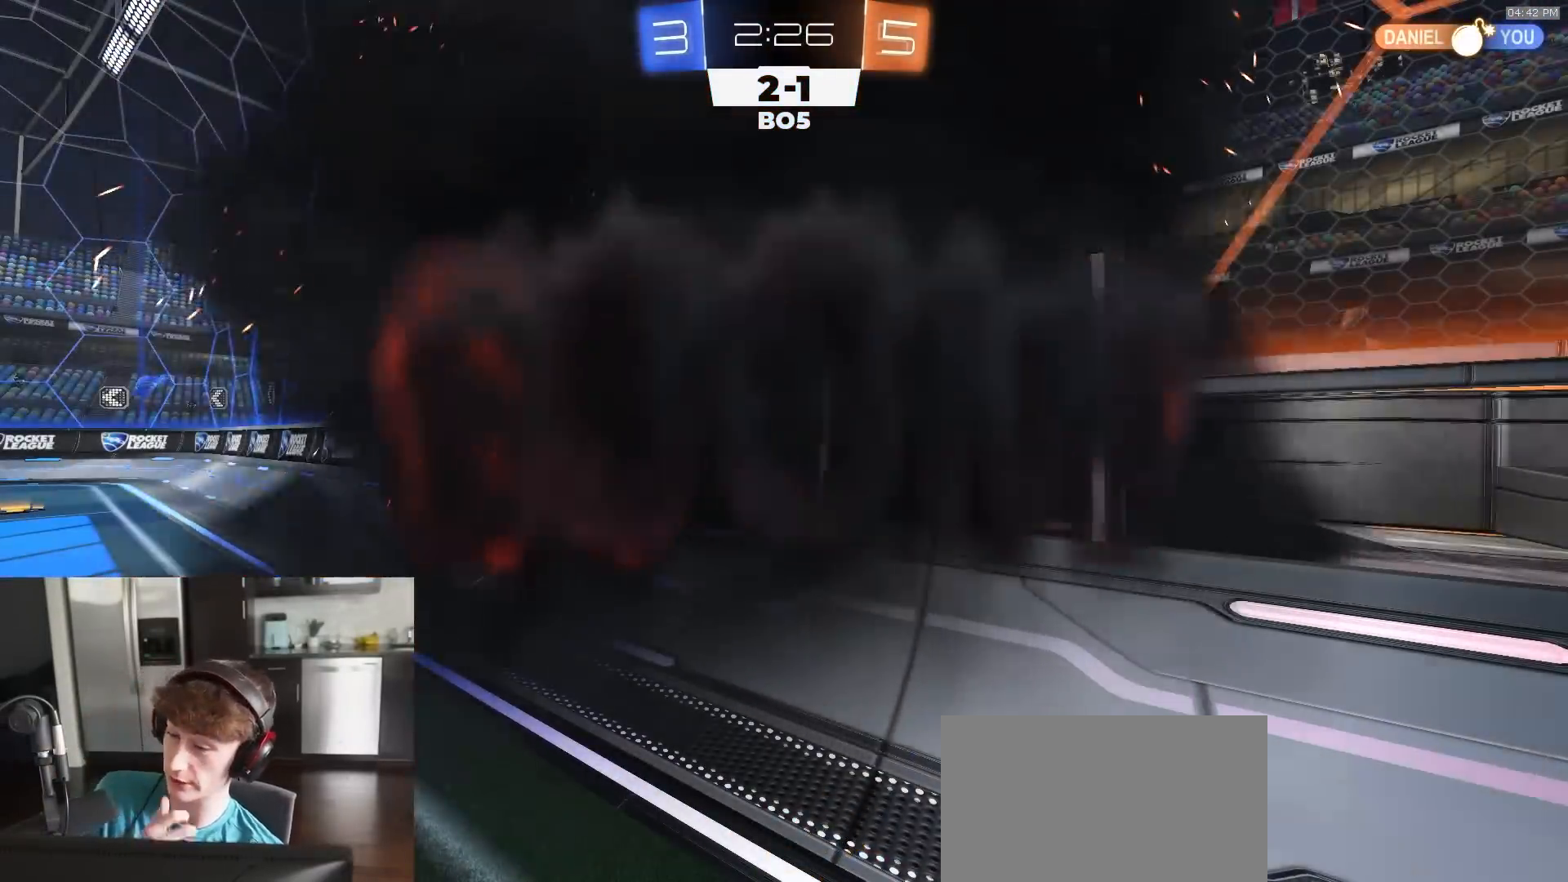
{"buttons": ["R2"], "left_stick": "center", "right_stick": "center", "events": []}
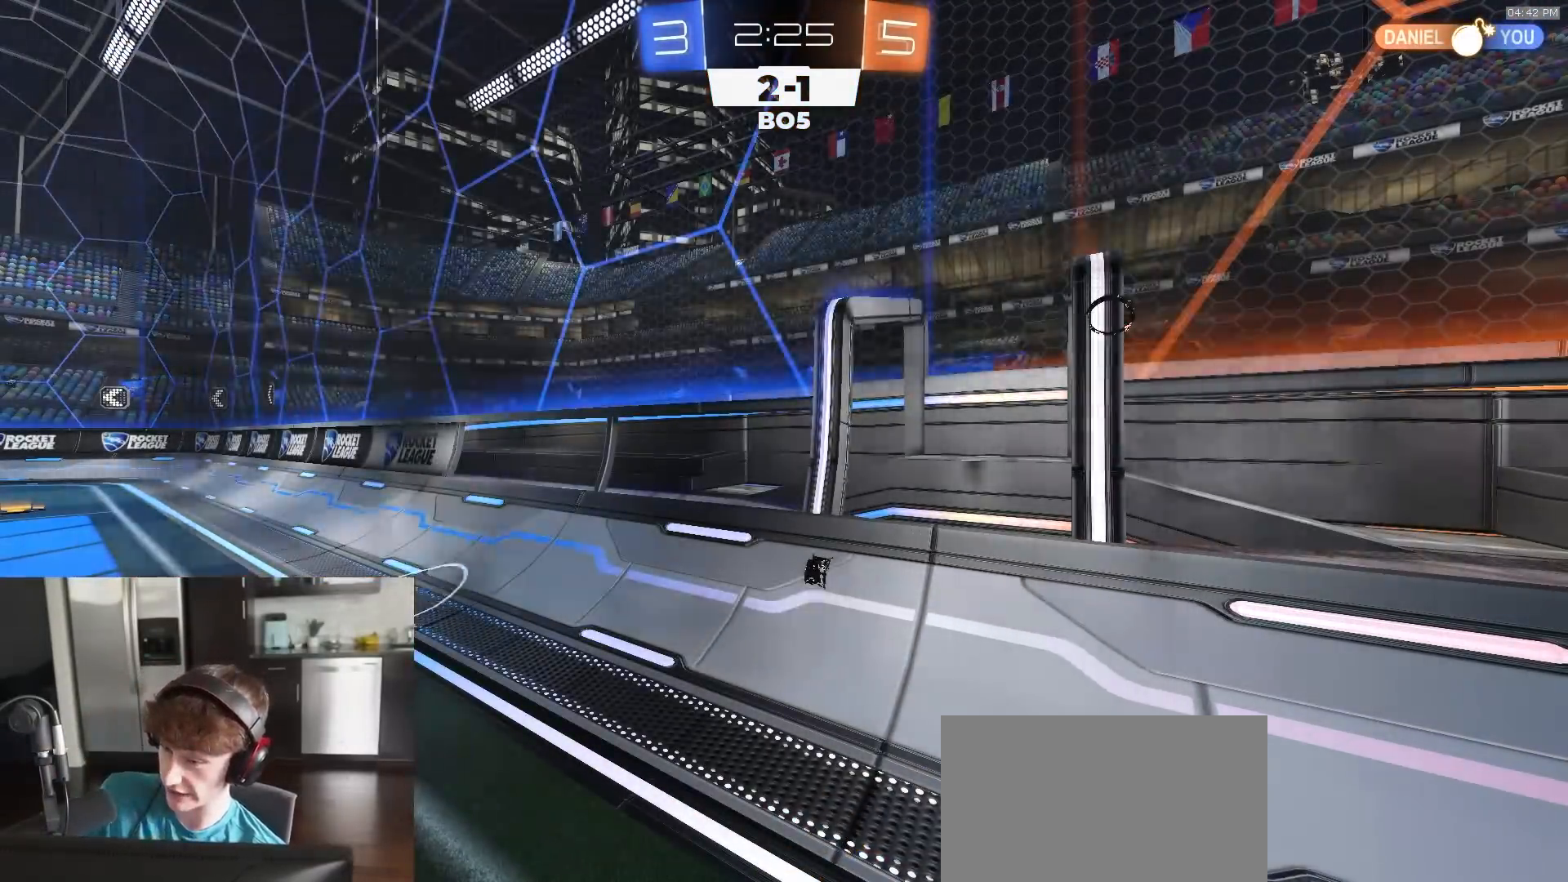
{"buttons": ["R2"], "left_stick": "center", "right_stick": "center", "events": []}
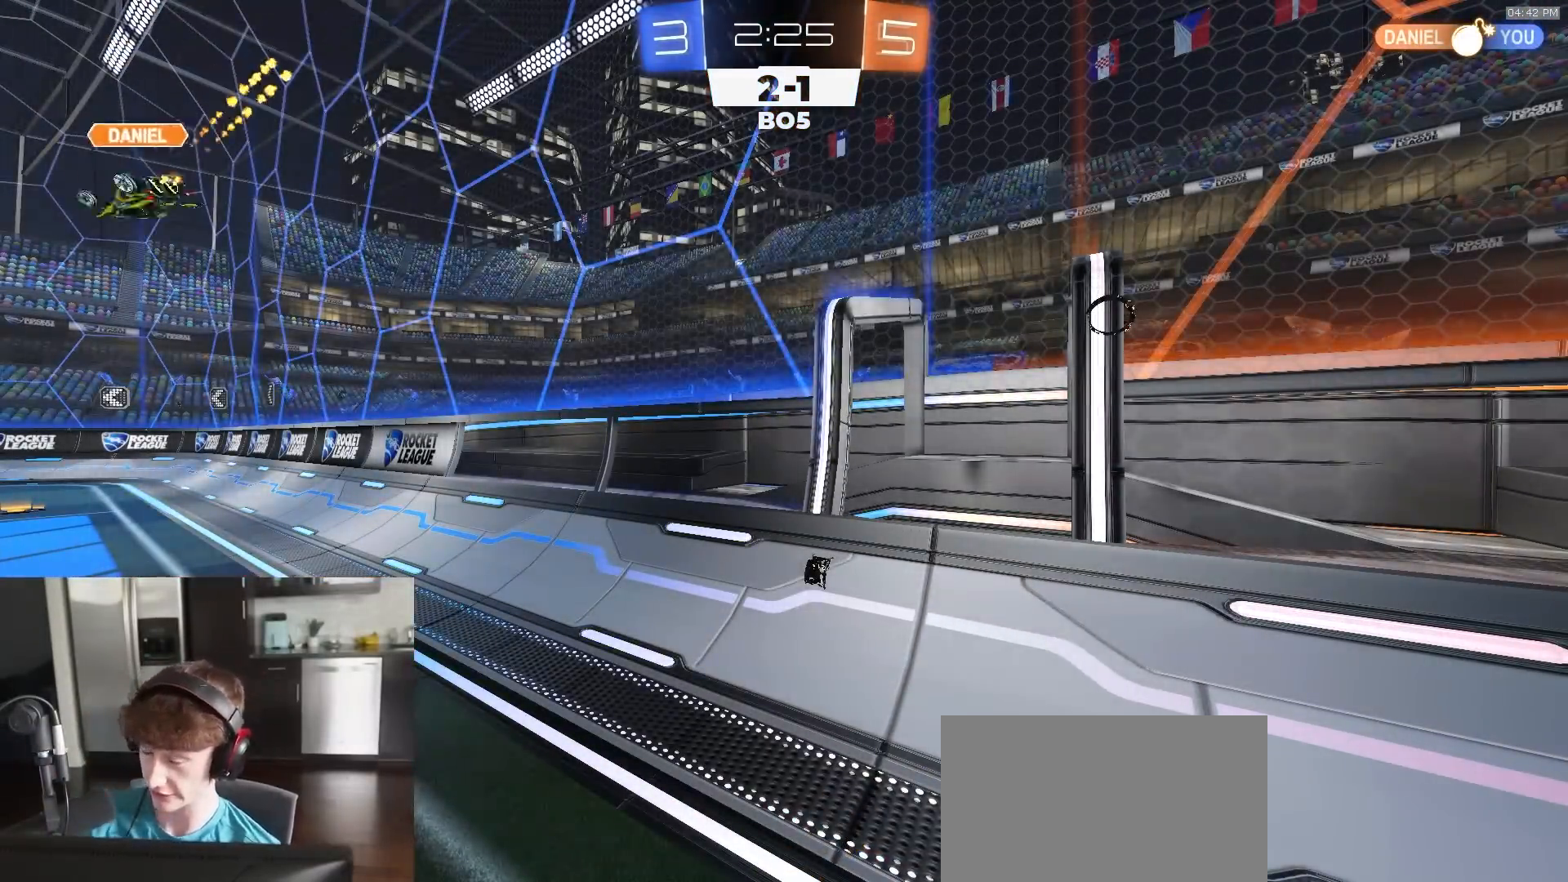
{"buttons": ["R1", "R2"], "left_stick": "right", "right_stick": "center", "events": [[250, "R1", "down"], [333, "left_stick", "up-right"], [450, "left_stick", "right"]]}
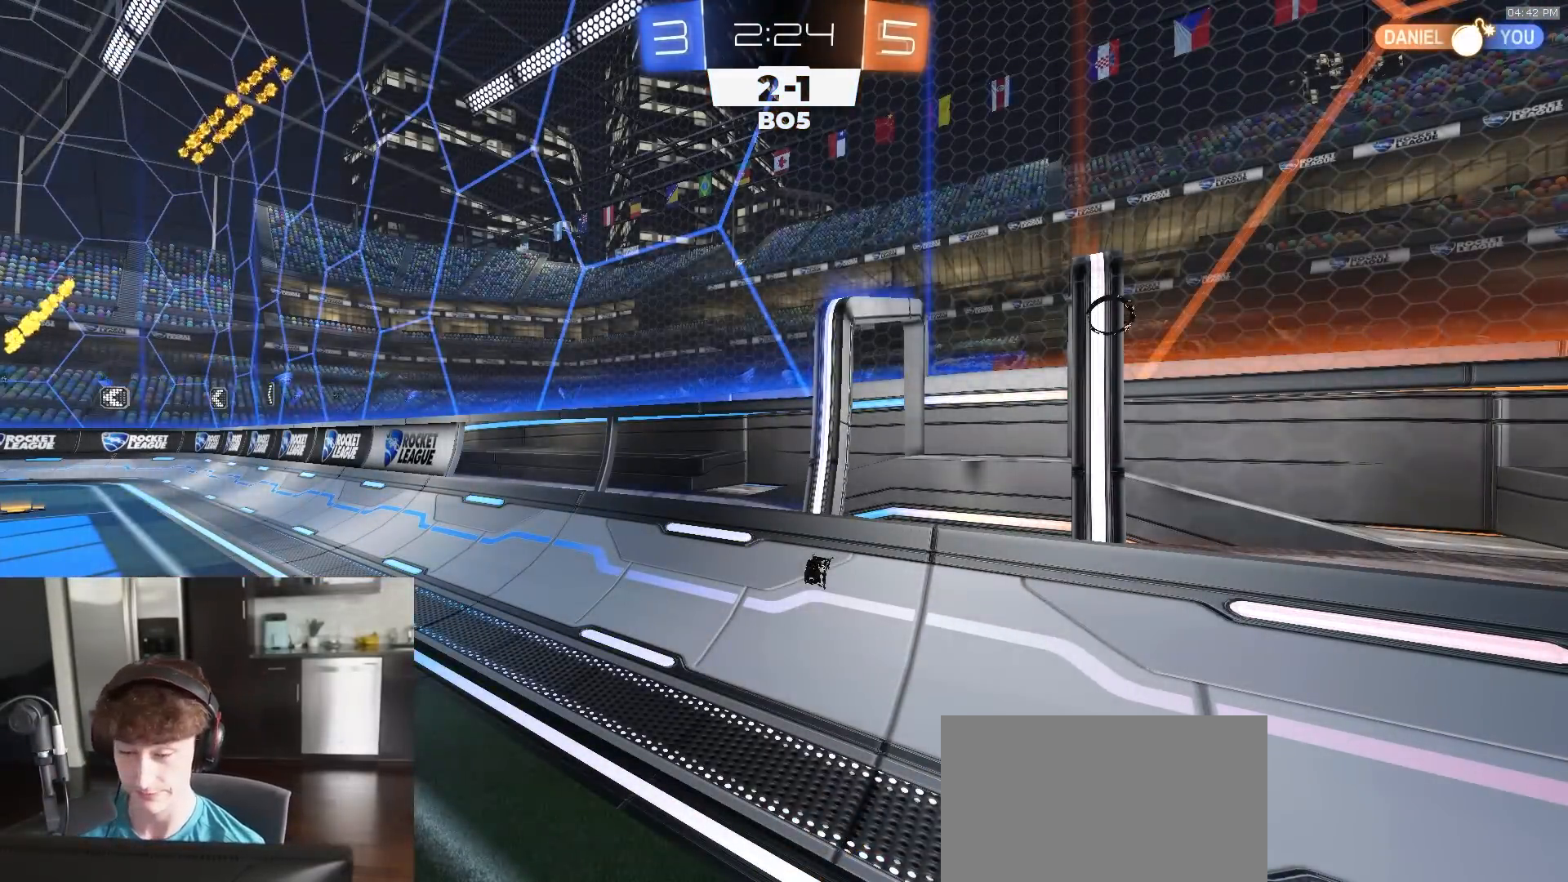
{"buttons": ["R1", "R2"], "left_stick": "right", "right_stick": "center", "events": []}
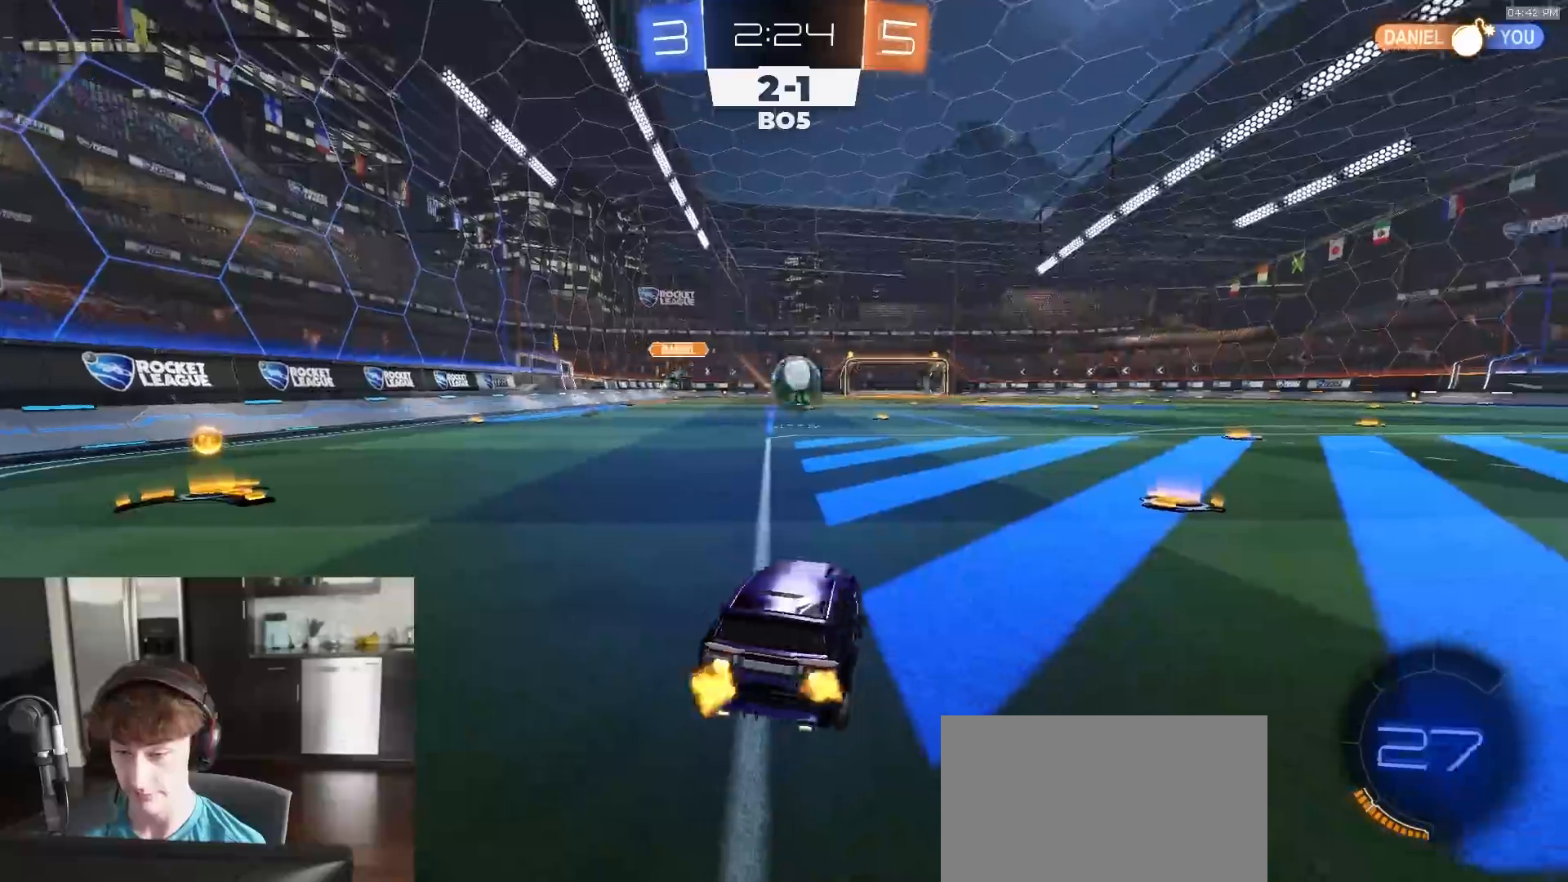
{"buttons": ["R1", "R2"], "left_stick": "right", "right_stick": "center", "events": [[283, "TRIANGLE", "down"], [400, "TRIANGLE", "up"]]}
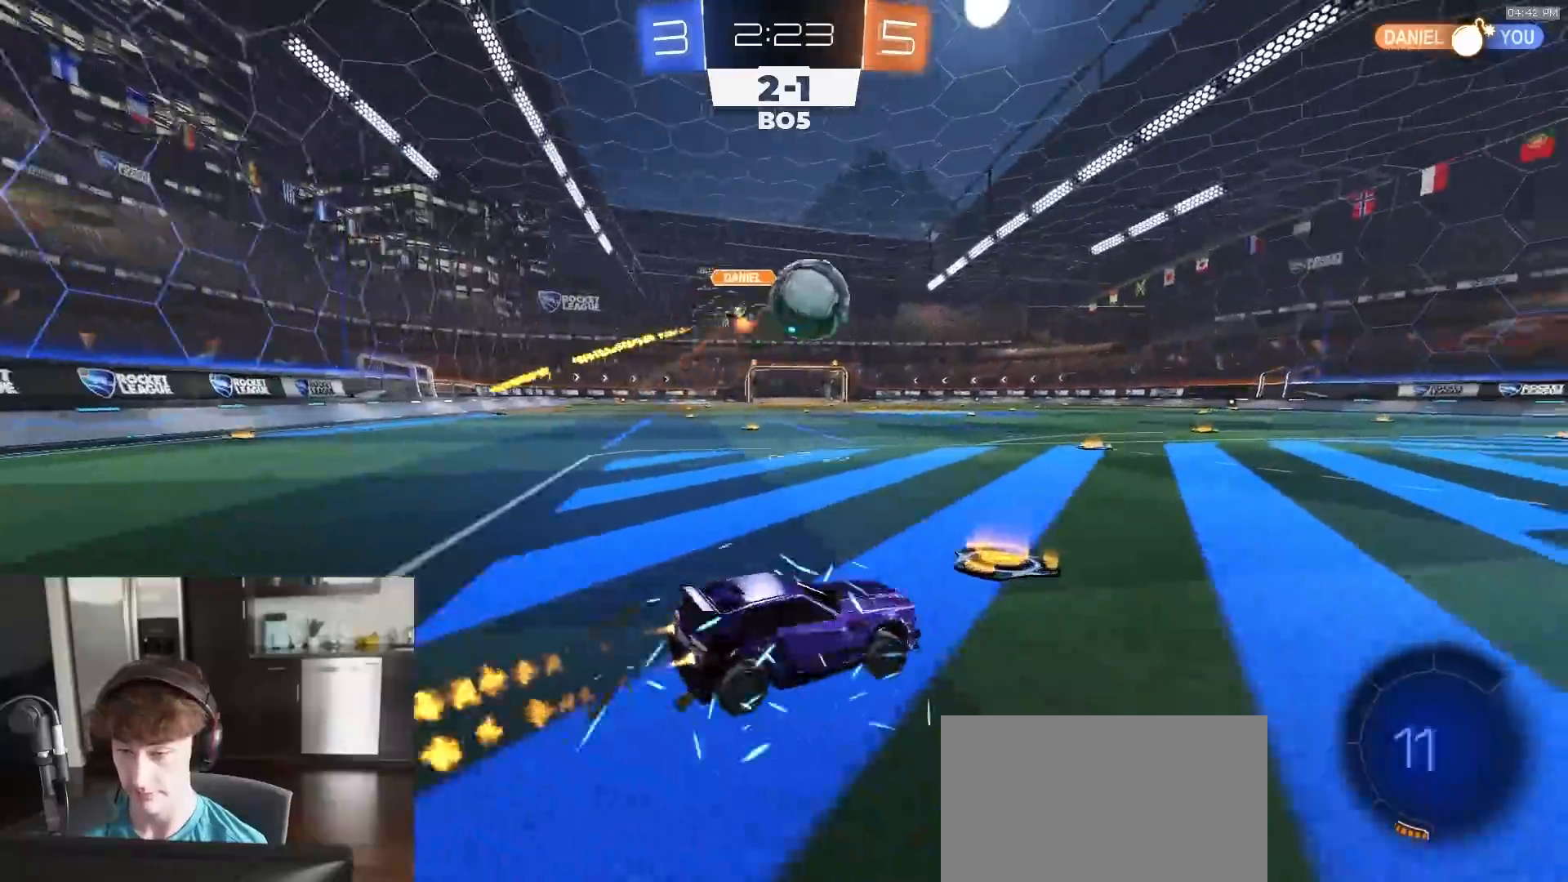
{"buttons": ["TRIANGLE", "L1", "R1", "R2"], "left_stick": "down-left", "right_stick": "center", "events": [[200, "left_stick", "center"], [233, "CROSS", "down"], [267, "left_stick", "up-left"], [283, "CROSS", "up"], [283, "L1", "down"], [317, "CROSS", "down"], [333, "L3", "down"], [350, "left_stick", "down-left"], [400, "L3", "up"], [417, "CROSS", "up"], [500, "TRIANGLE", "down"]]}
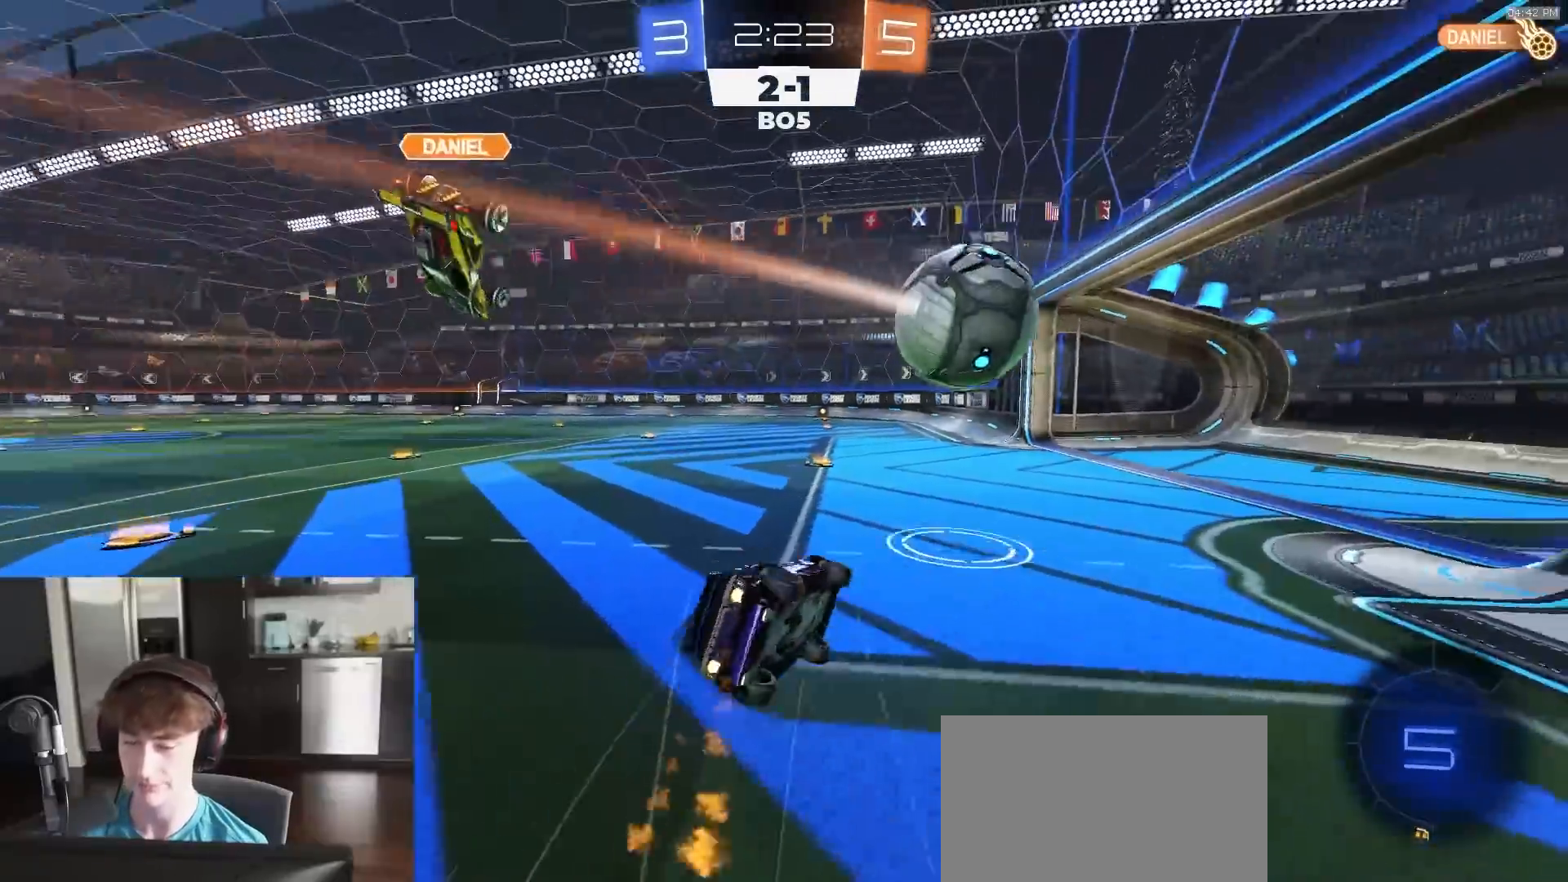
{"buttons": ["SQUARE", "L1", "R2"], "left_stick": "down-left", "right_stick": "center", "events": [[33, "SQUARE", "down"], [133, "R1", "up"], [133, "TRIANGLE", "up"], [417, "TRIANGLE", "down"], [500, "TRIANGLE", "up"]]}
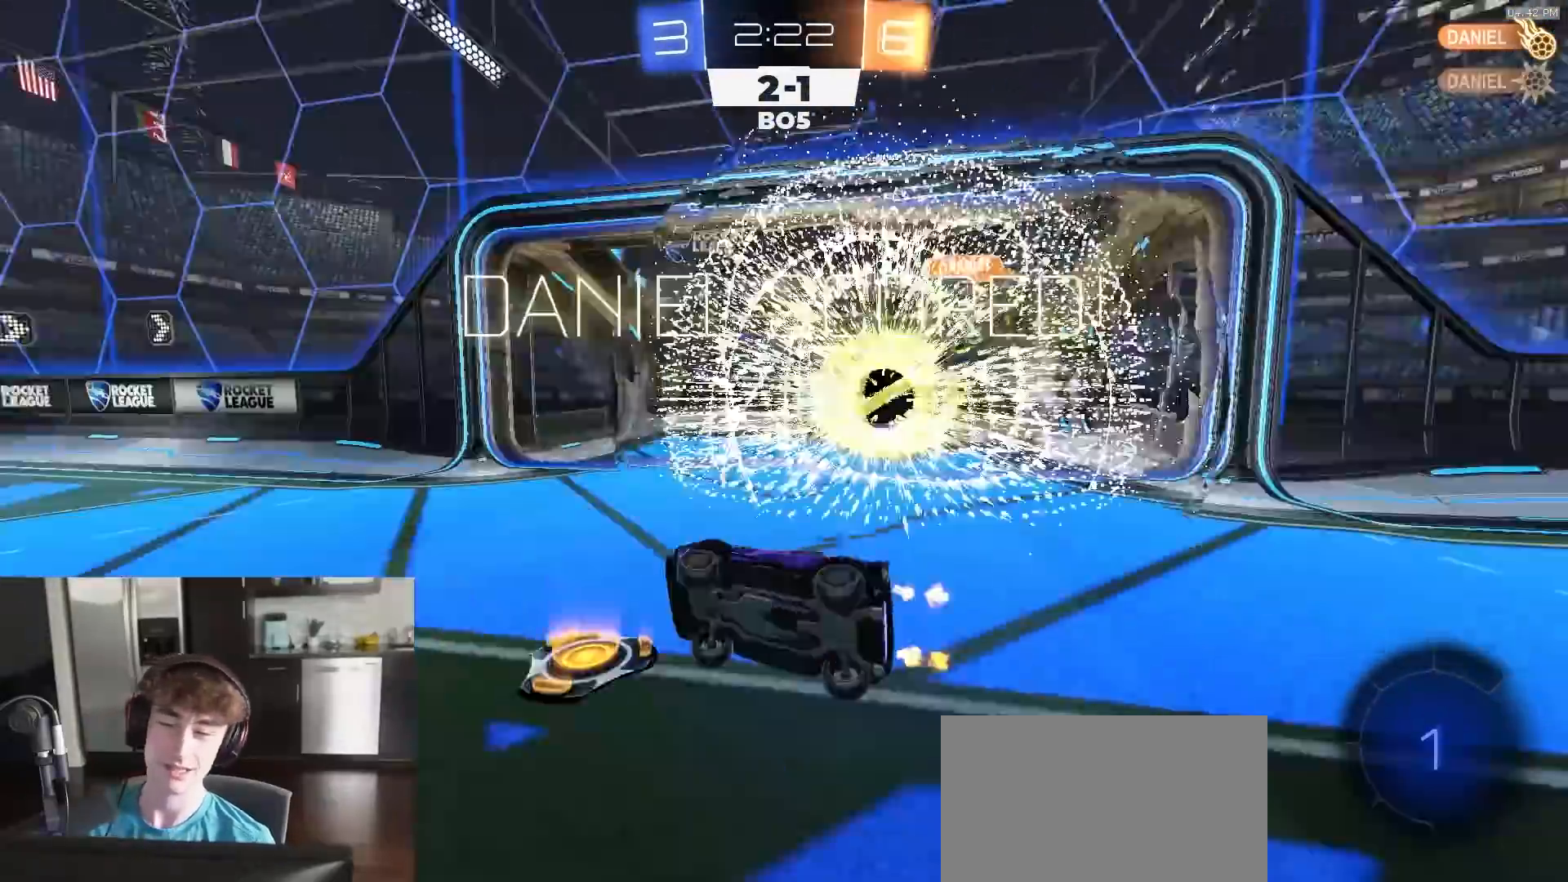
{"buttons": ["SQUARE", "R2"], "left_stick": "center", "right_stick": "center", "events": [[17, "L1", "up"], [50, "left_stick", "center"]]}
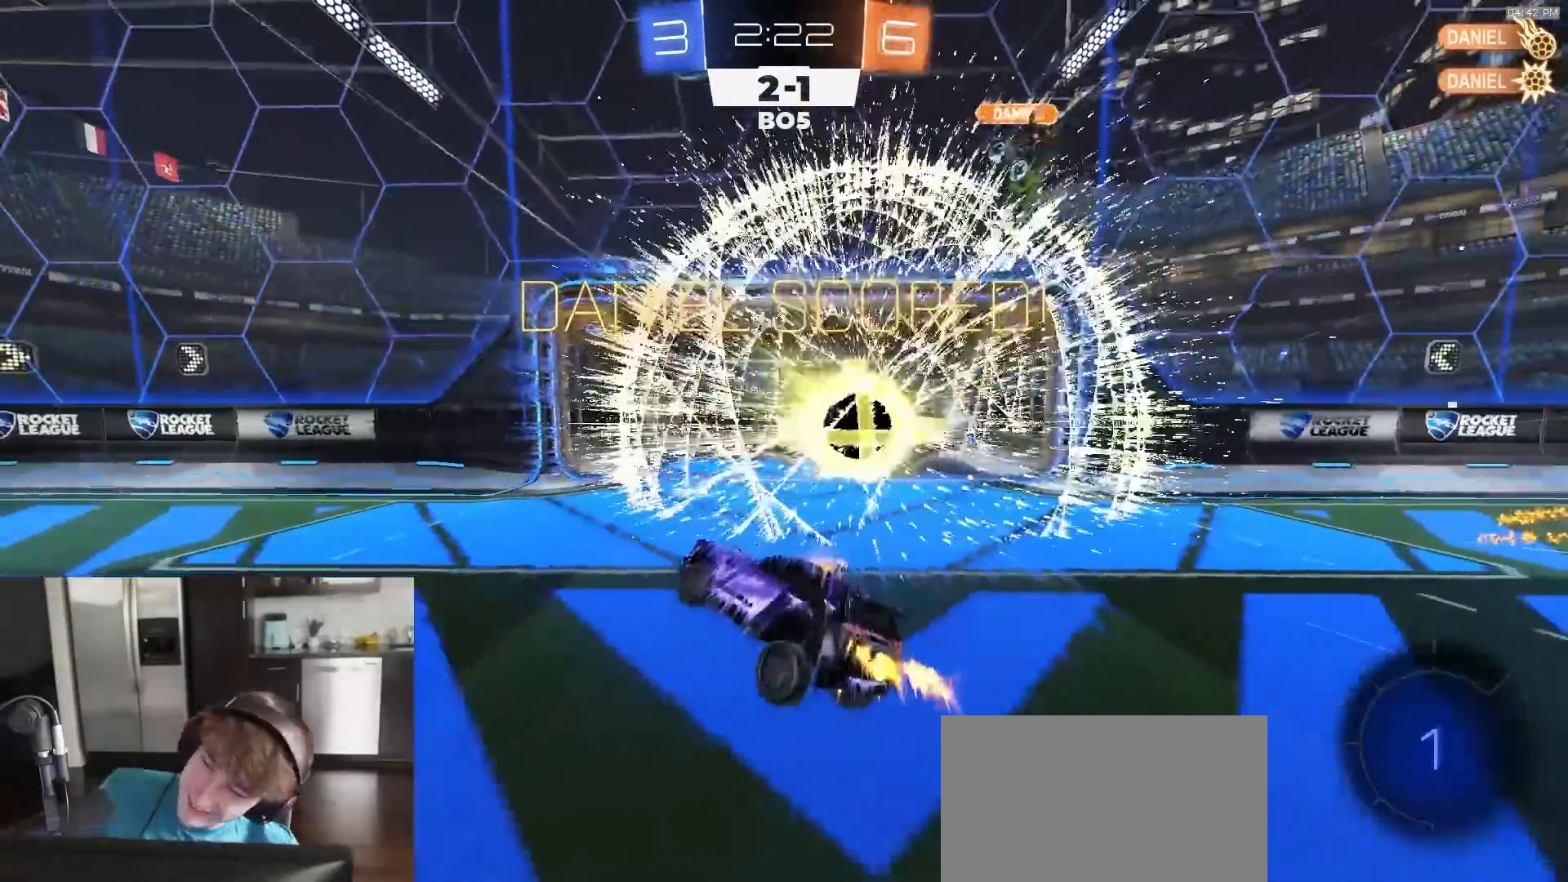
{"buttons": ["SQUARE", "R2"], "left_stick": "center", "right_stick": "center", "events": [[217, "TRIANGLE", "down"], [367, "TRIANGLE", "up"]]}
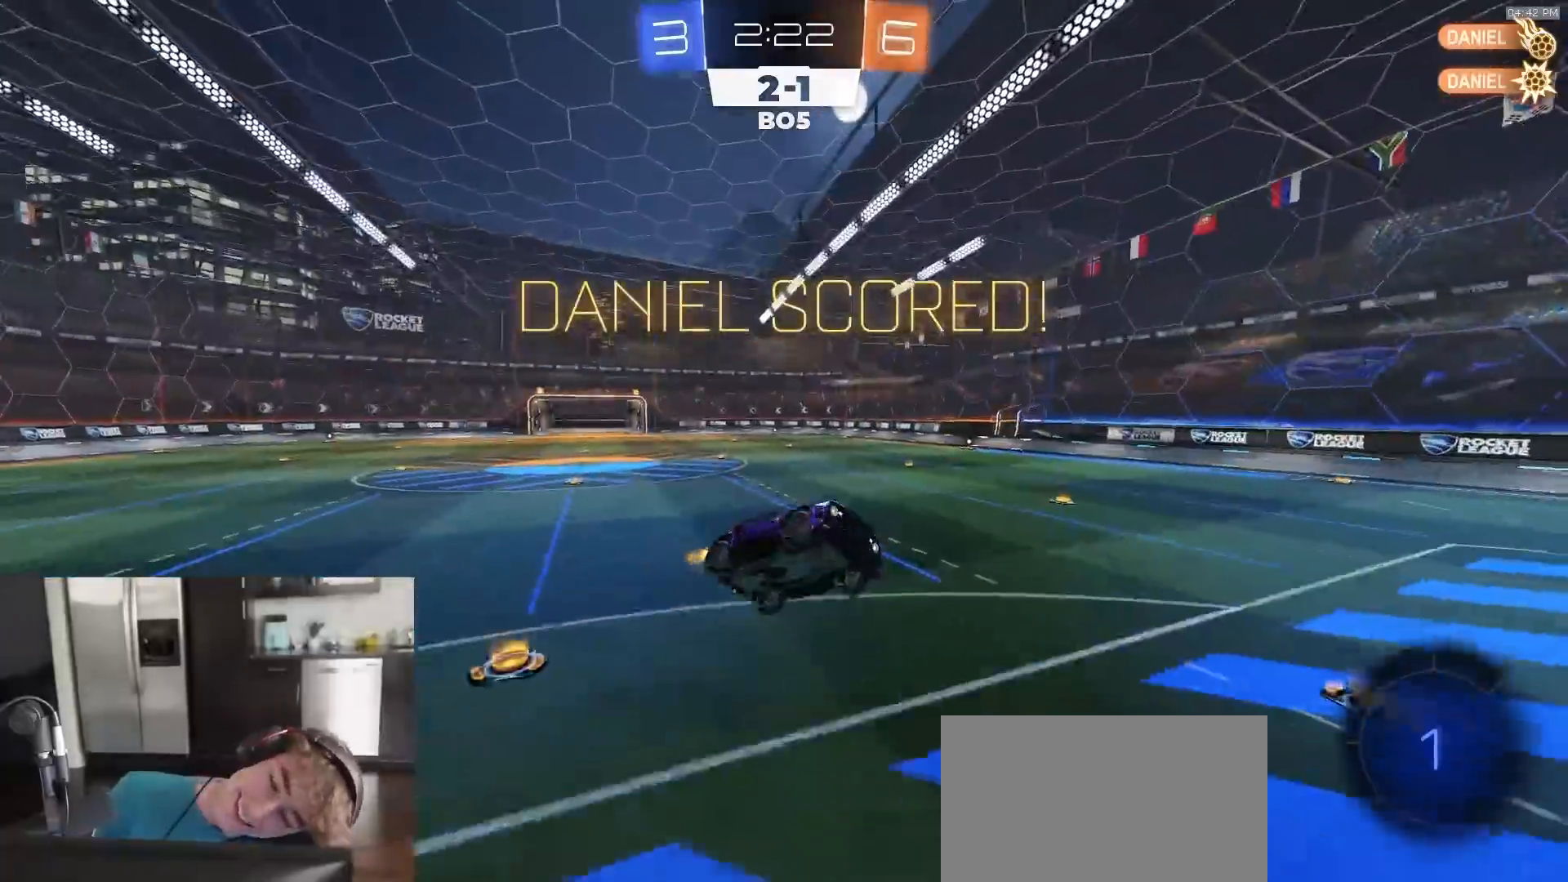
{"buttons": ["SQUARE", "R2"], "left_stick": "right", "right_stick": "center", "events": [[233, "left_stick", "up"], [317, "left_stick", "up-right"], [467, "left_stick", "right"]]}
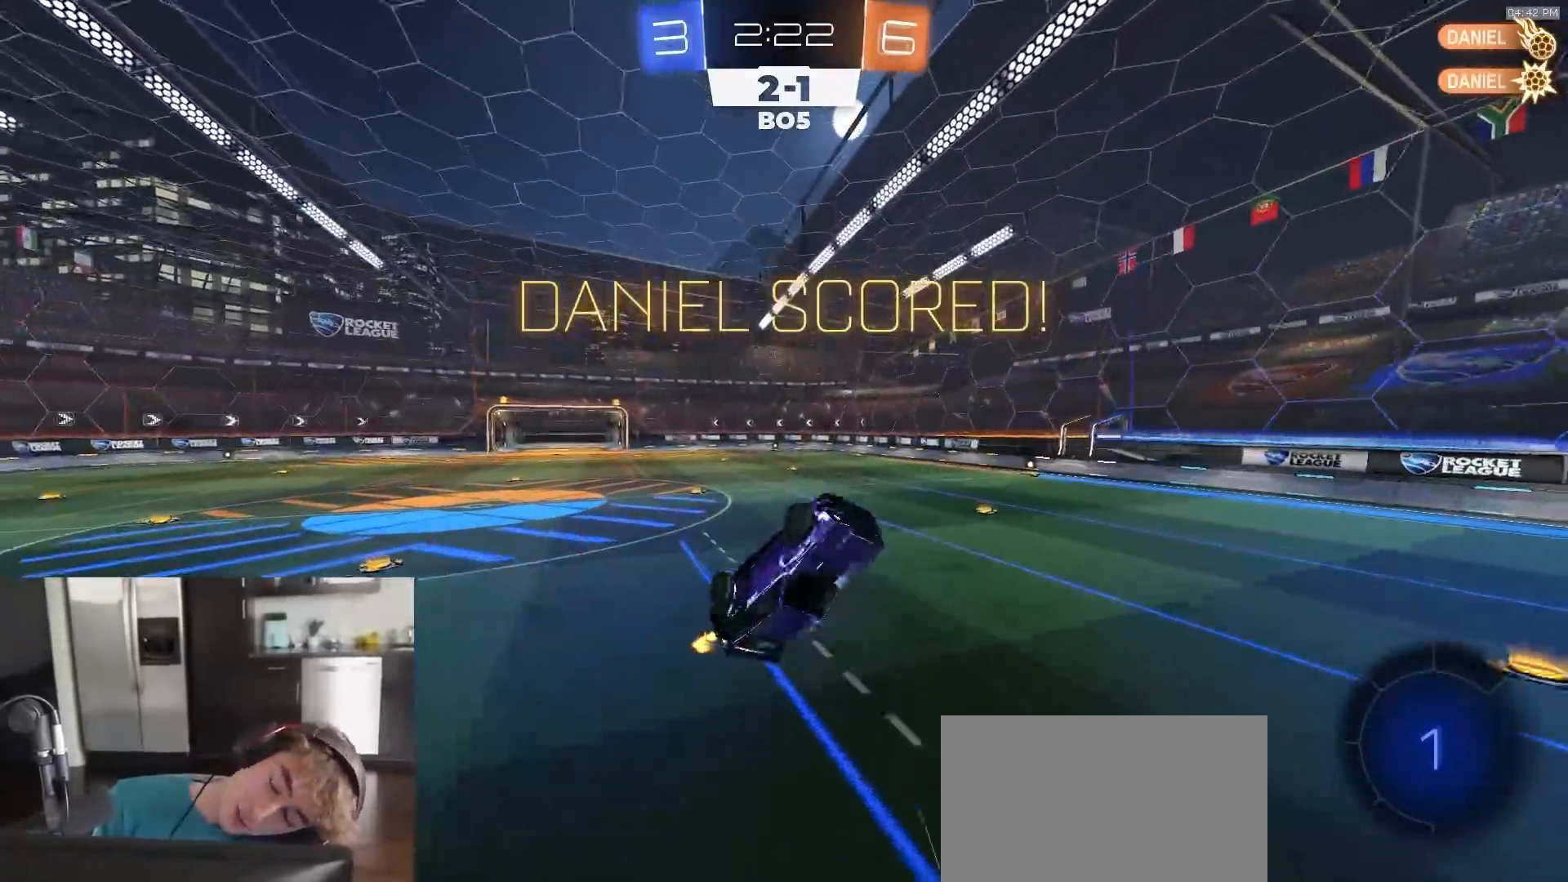
{"buttons": ["L1", "R2"], "left_stick": "up-right", "right_stick": "center", "events": [[283, "left_stick", "center"], [367, "SQUARE", "up"], [450, "left_stick", "up-right"], [500, "L1", "down"]]}
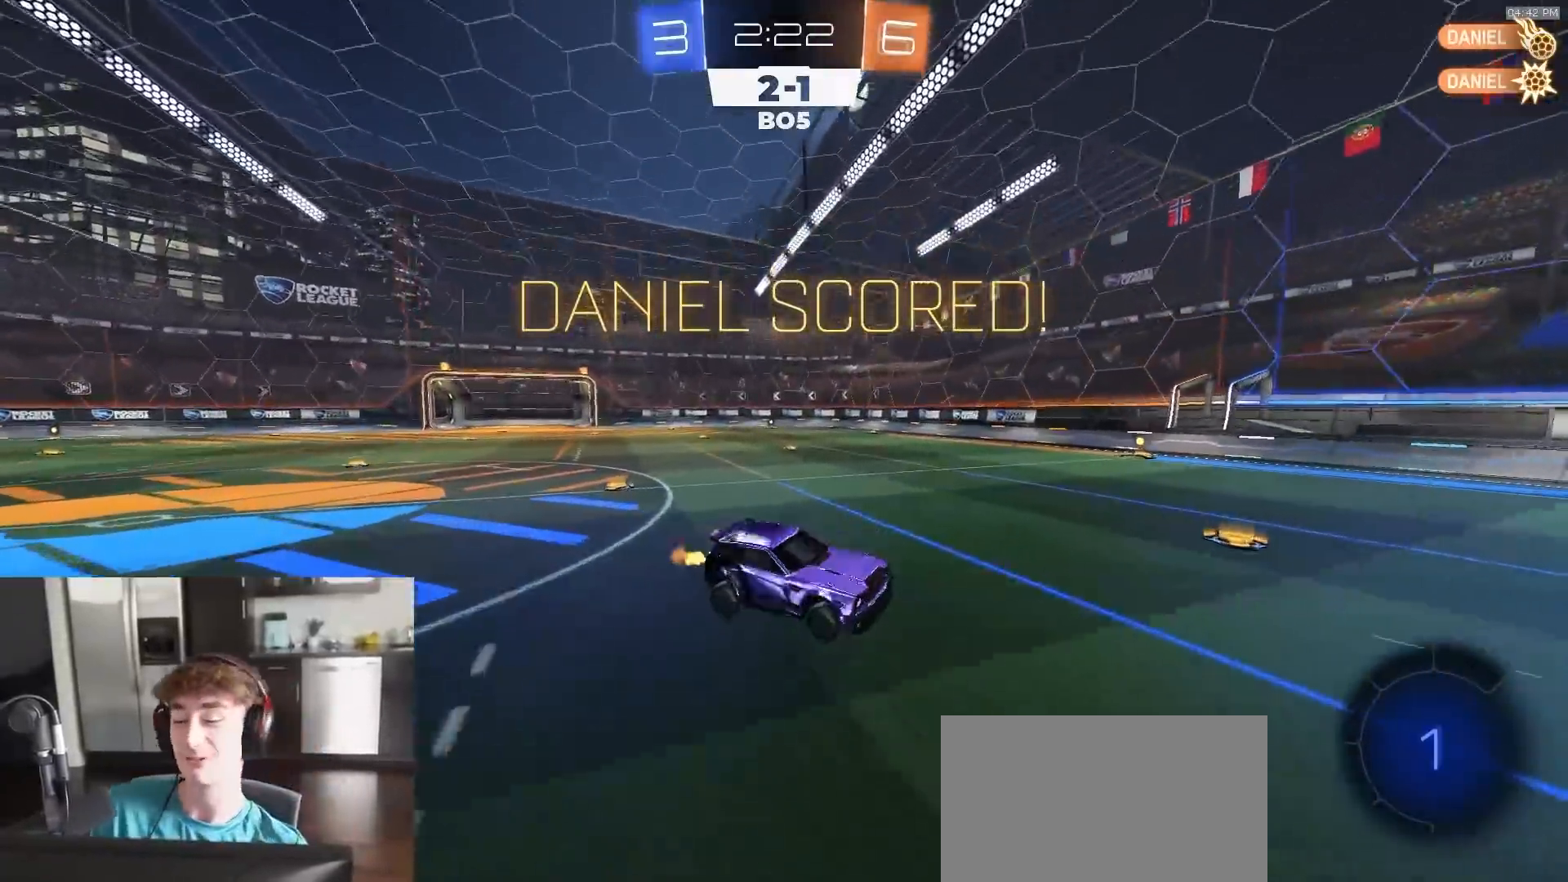
{"buttons": ["CROSS", "L1", "R2"], "left_stick": "down", "right_stick": "center", "events": [[67, "left_stick", "center"], [83, "R2", "up"], [300, "CROSS", "down"], [333, "left_stick", "down"], [350, "CROSS", "up"], [383, "R2", "down"], [400, "CROSS", "down"]]}
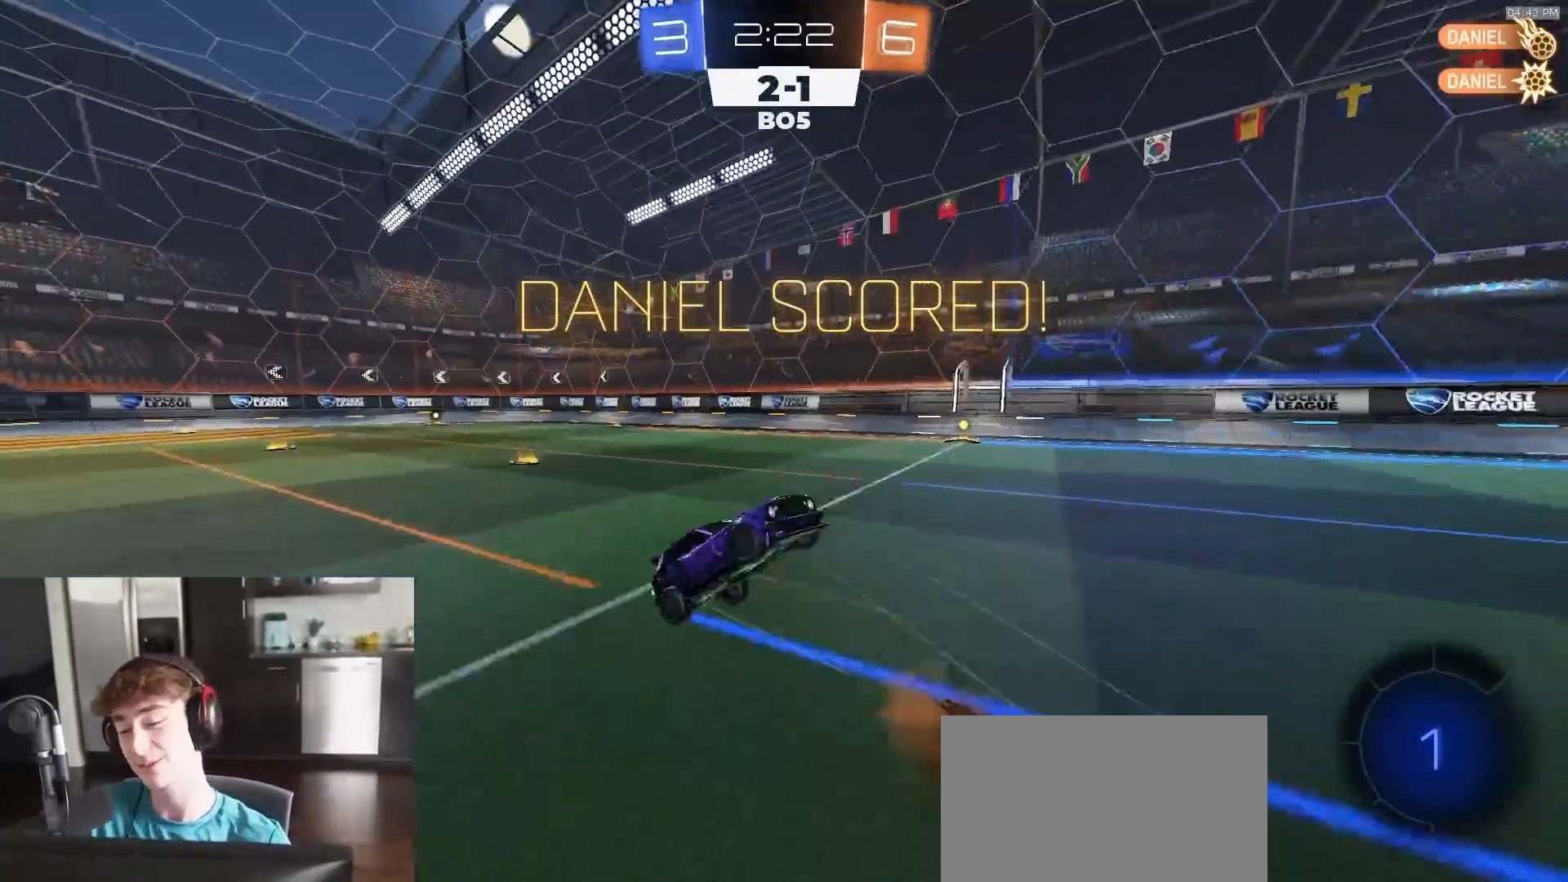
{"buttons": ["SQUARE", "R2"], "left_stick": "up", "right_stick": "center", "events": [[67, "L1", "up"], [83, "CROSS", "up"], [233, "SQUARE", "down"], [233, "left_stick", "right"], [283, "left_stick", "up"]]}
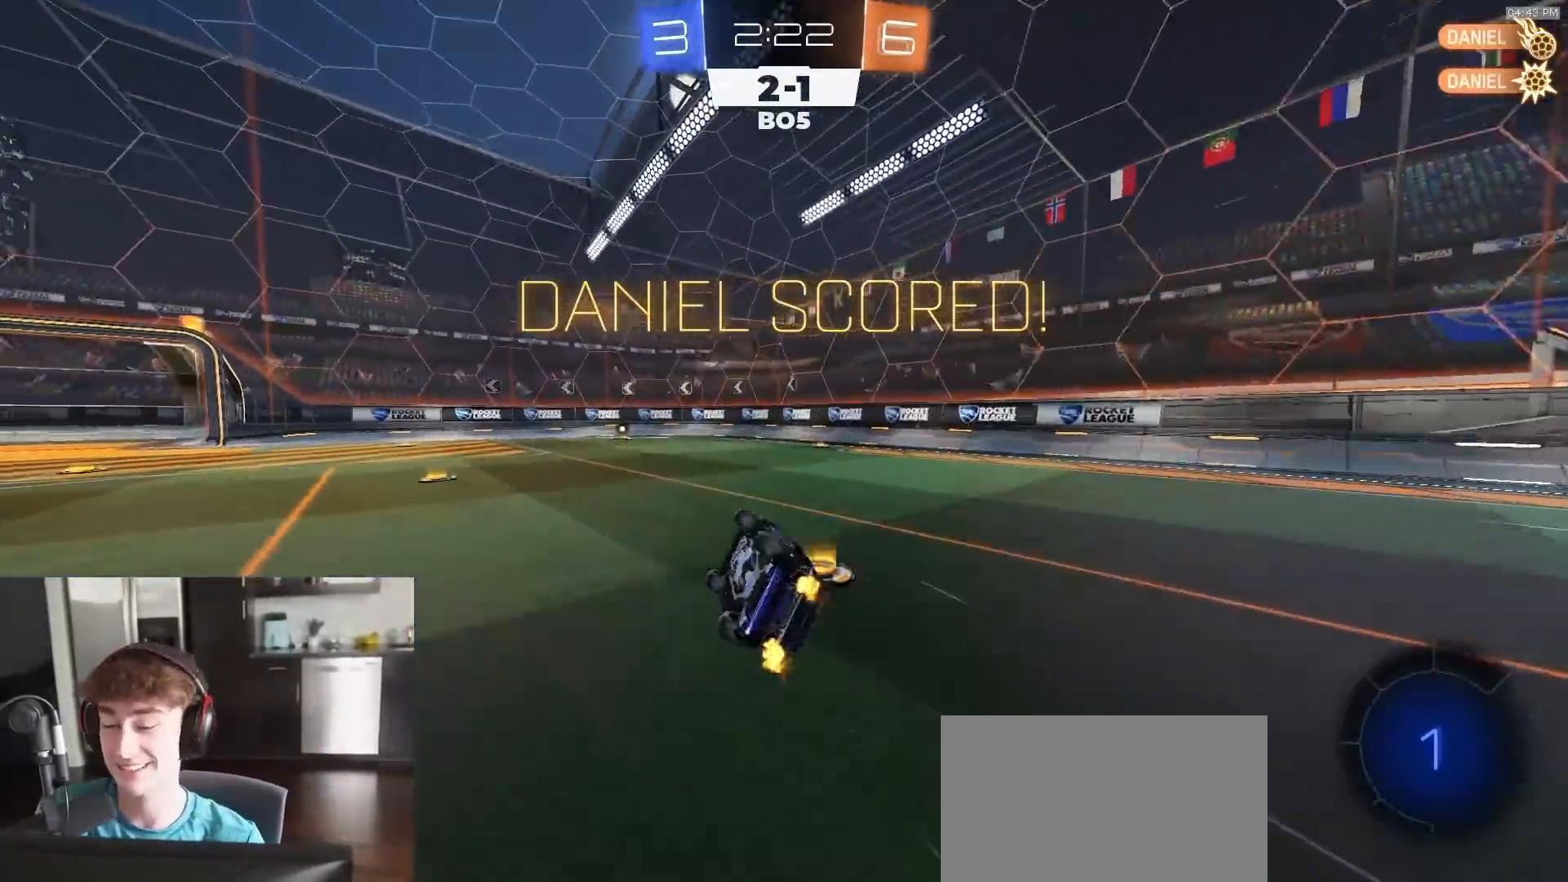
{"buttons": ["R2"], "left_stick": "center", "right_stick": "center", "events": [[83, "left_stick", "up-left"], [217, "SQUARE", "up"], [233, "left_stick", "center"]]}
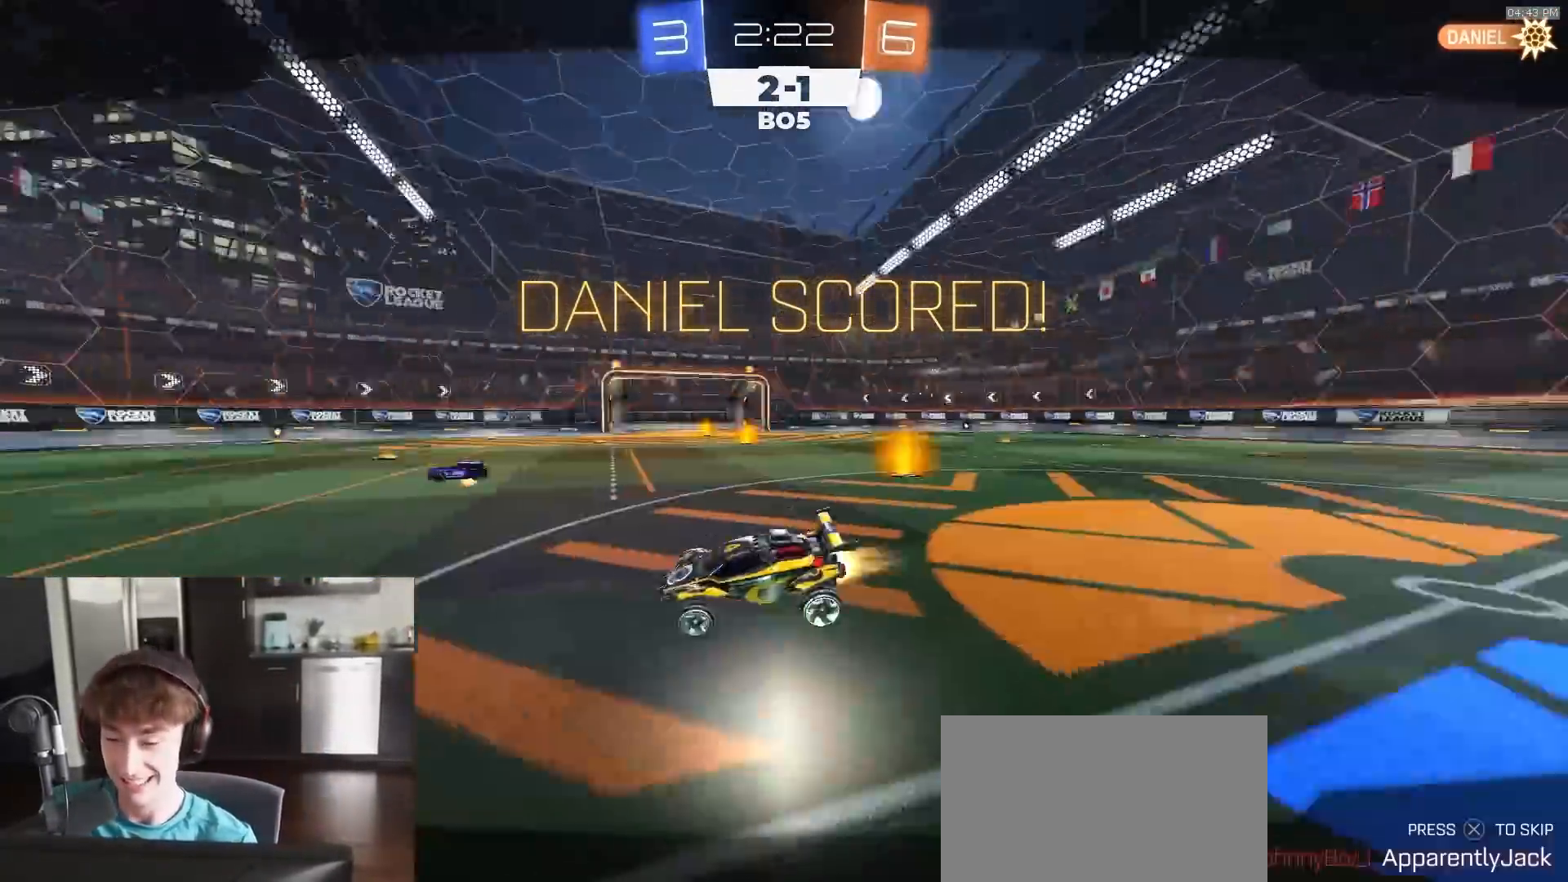
{"buttons": [], "left_stick": "center", "right_stick": "center", "events": [[333, "R2", "up"]]}
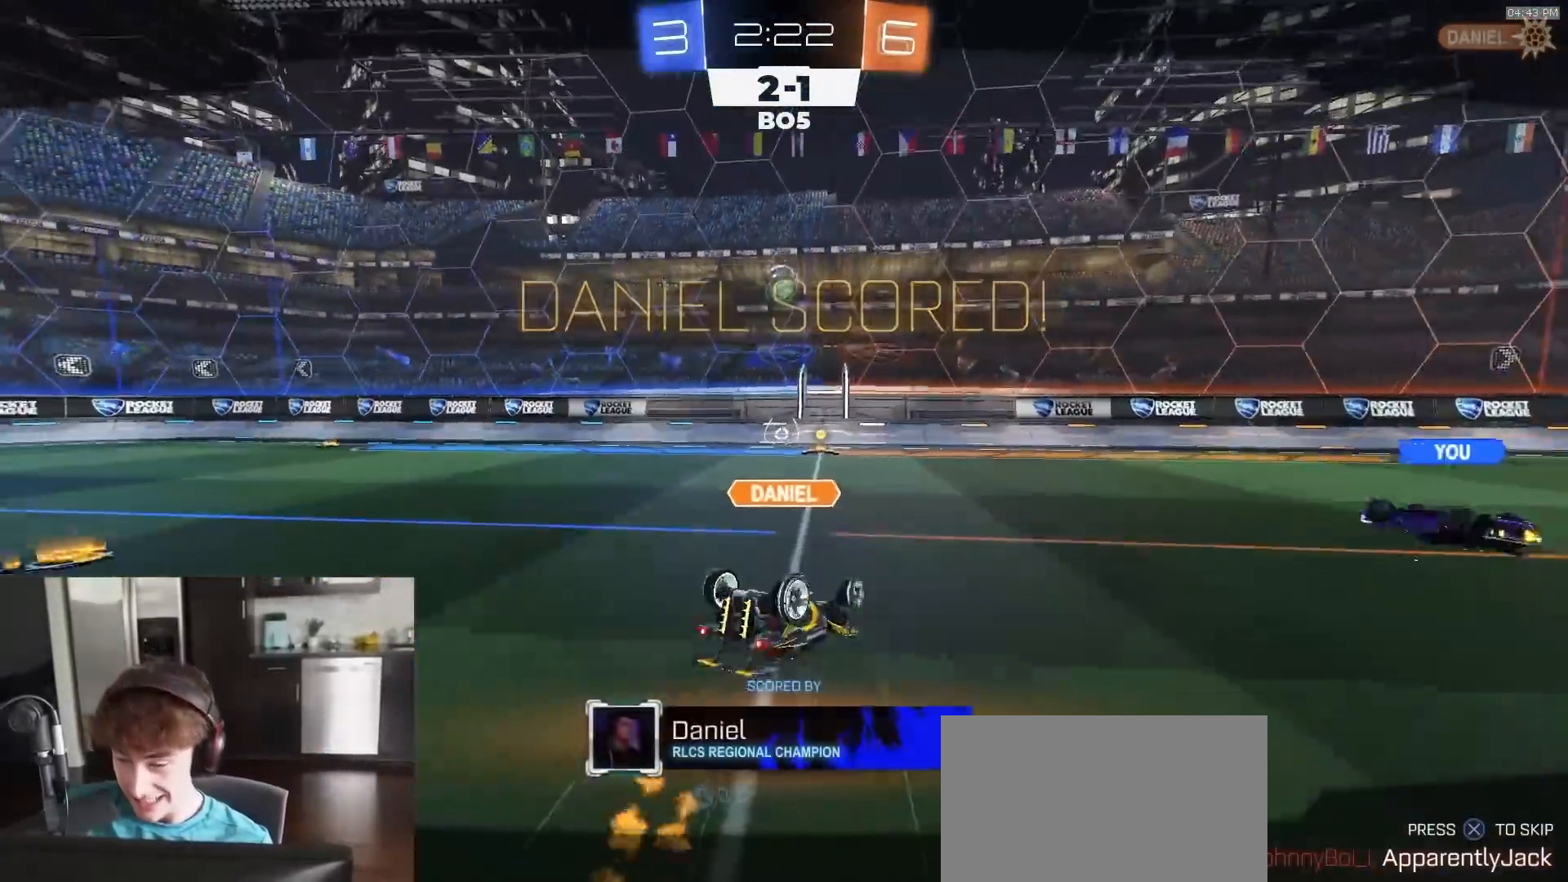
{"buttons": ["R2"], "left_stick": "center", "right_stick": "up", "events": [[150, "right_stick", "right"], [200, "right_stick", "center"], [433, "right_stick", "up"], [467, "R2", "down"]]}
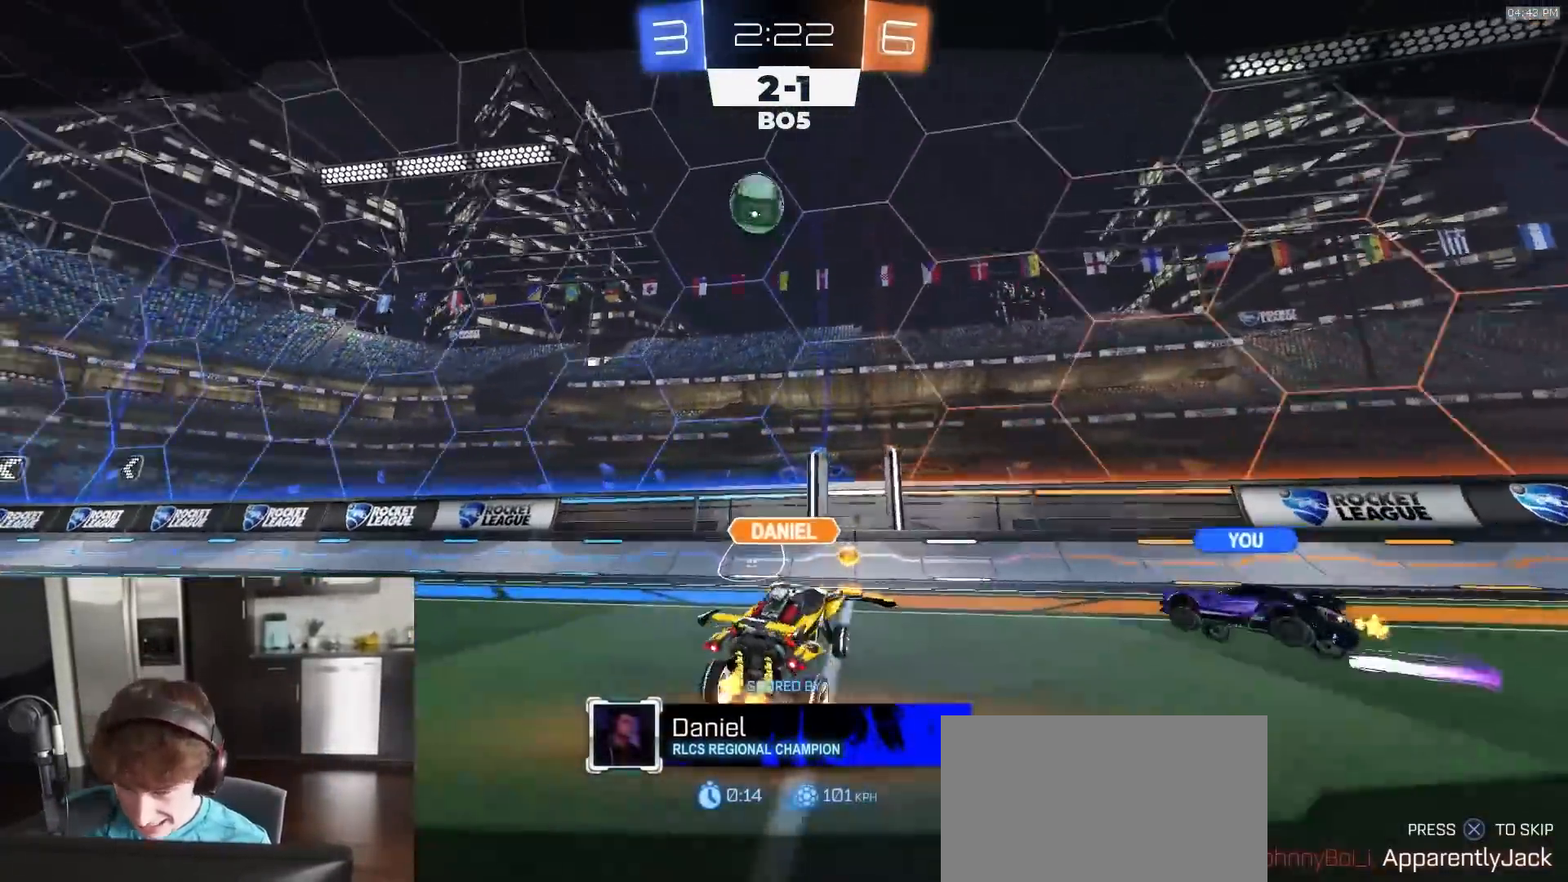
{"buttons": ["R2"], "left_stick": "center", "right_stick": "center", "events": [[417, "right_stick", "center"]]}
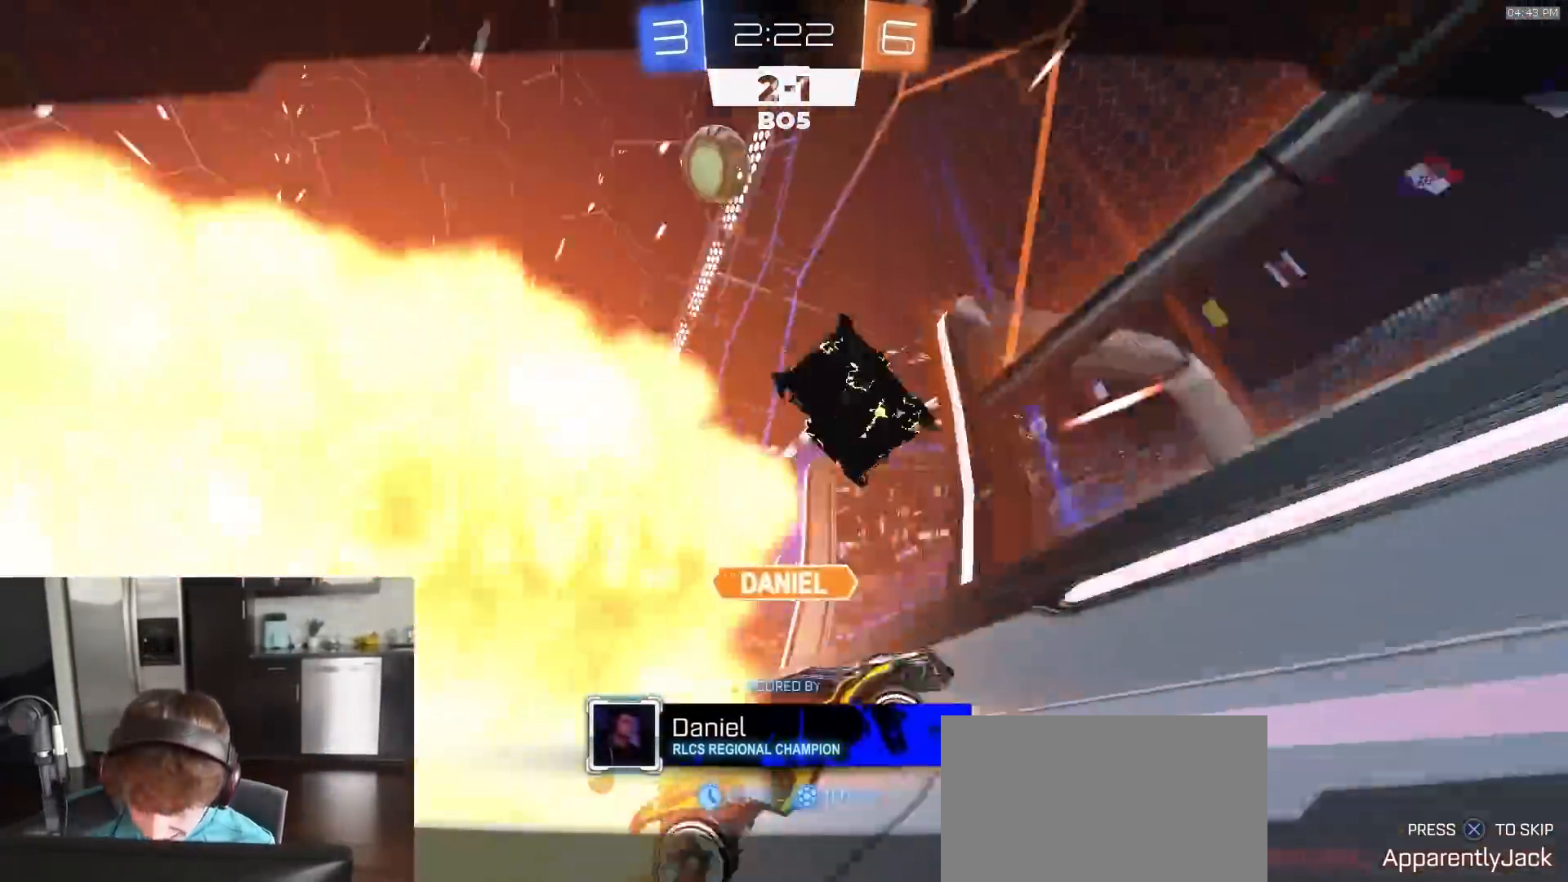
{"buttons": ["R2"], "left_stick": "center", "right_stick": "center", "events": [[17, "CROSS", "down"], [100, "CROSS", "up"], [150, "CROSS", "down"], [350, "CROSS", "up"]]}